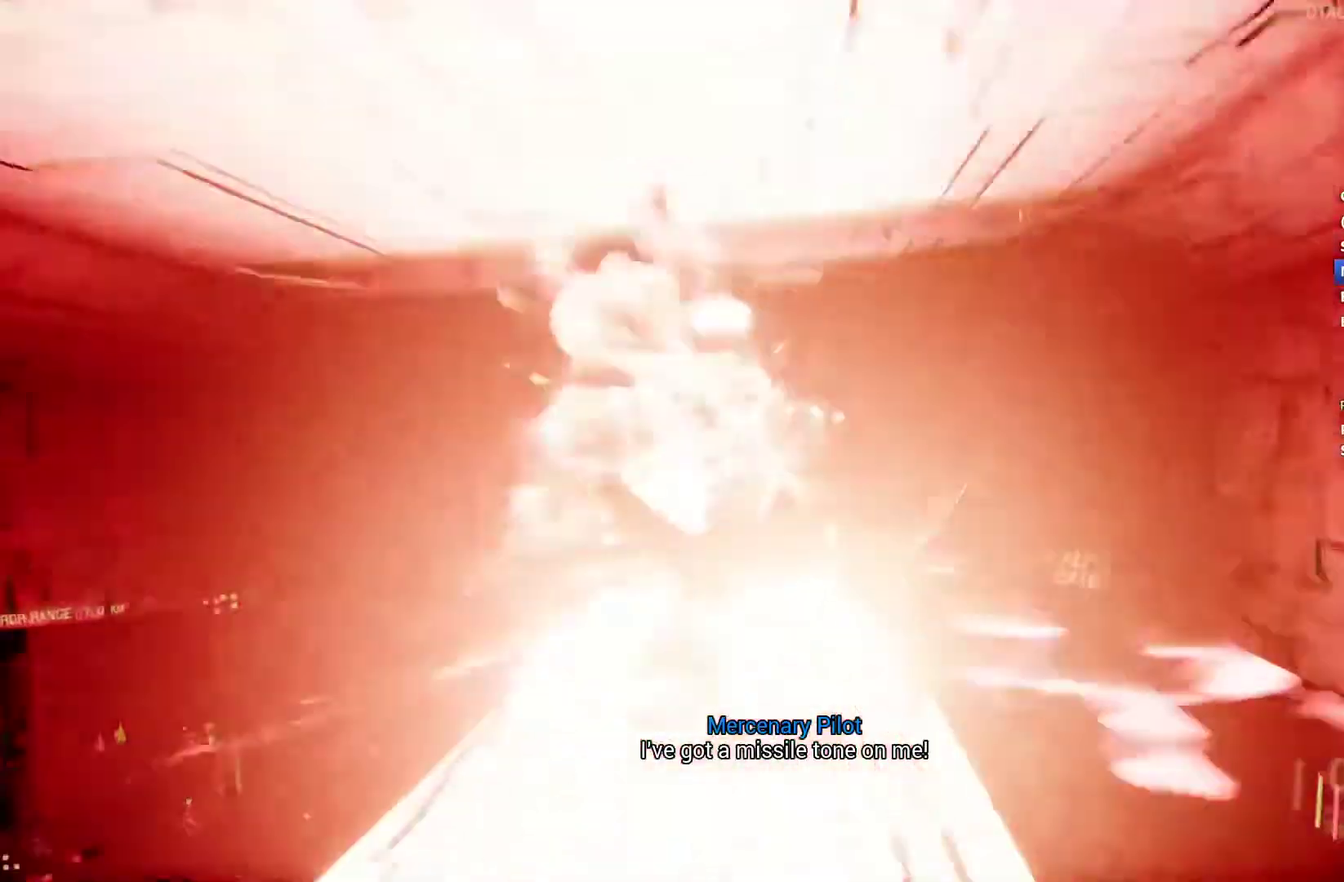
Gameplay with a controller (Xbox layout); each line is a JSON object with the inputs held at the frame after it. "events" lists button and stick changes between this image and that frame as [ms after this image, input, new state], when the widget could be followed in between.
{"buttons": ["R2"], "left_stick": "center", "right_stick": "center", "events": [[100, "left_stick", "center"], [133, "L1", "up"]]}
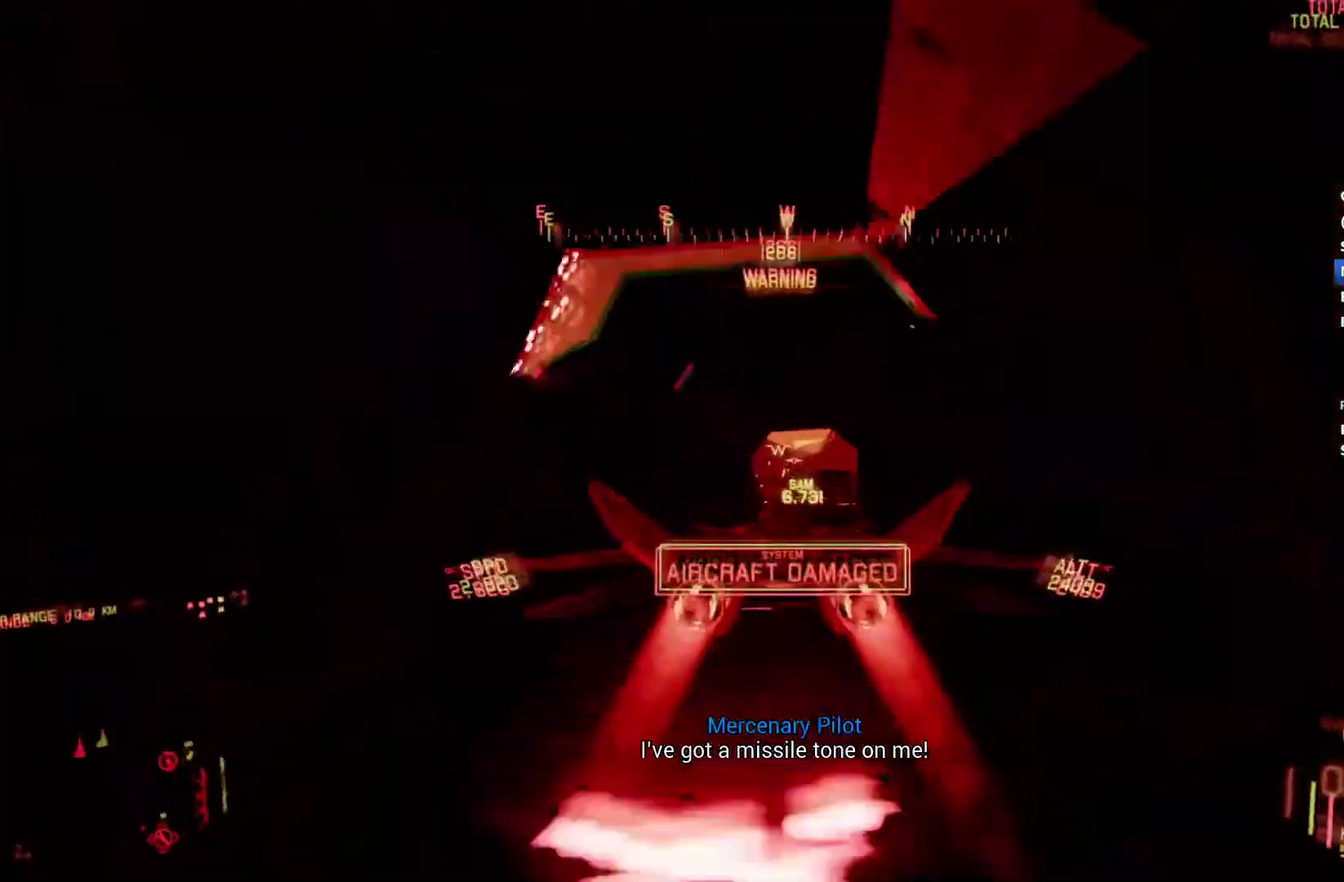
{"buttons": ["R1", "R2"], "left_stick": "center", "right_stick": "center", "events": [[67, "R1", "down"], [167, "R1", "up"], [333, "R1", "down"]]}
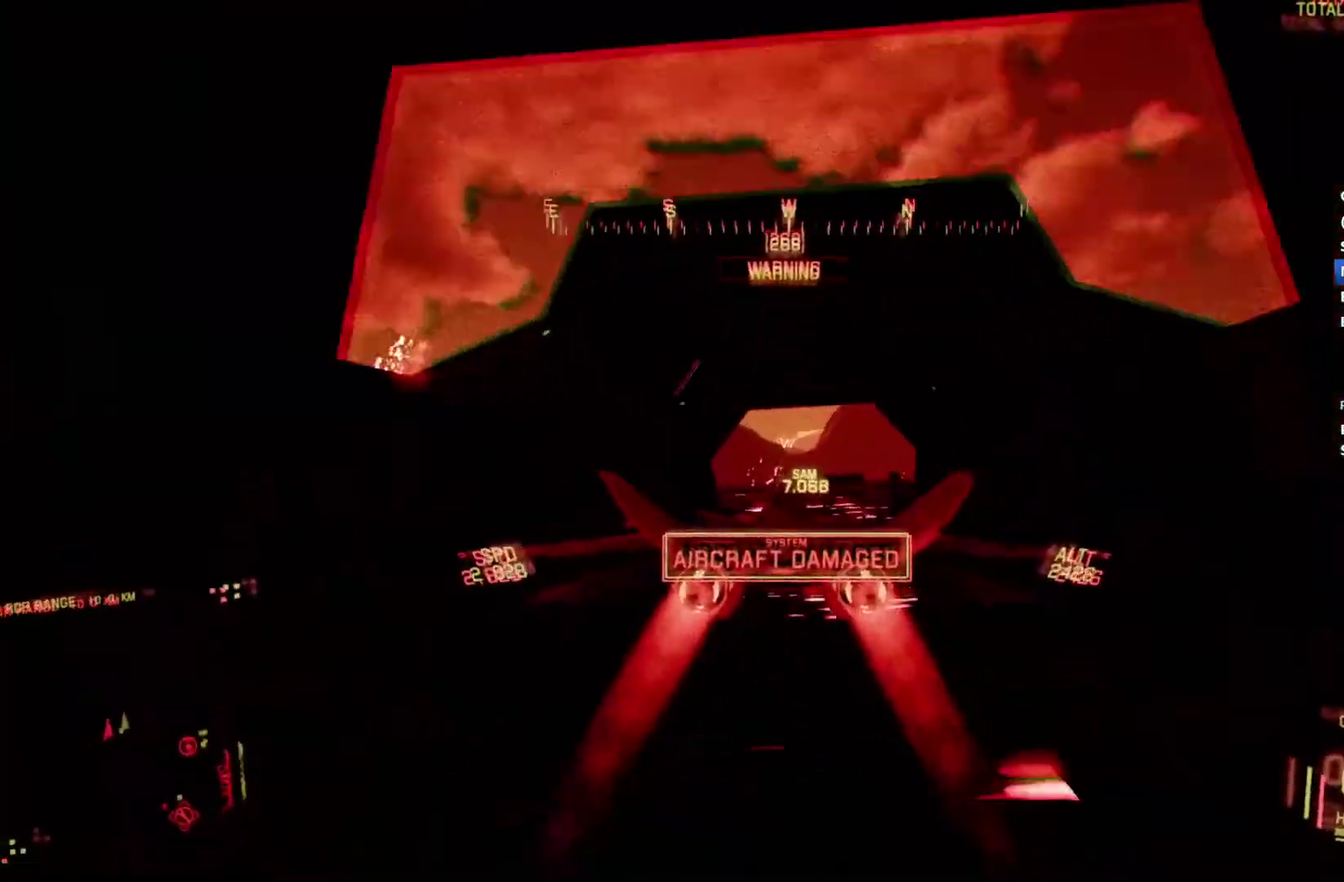
{"buttons": ["L3"], "left_stick": "down", "right_stick": "center"}
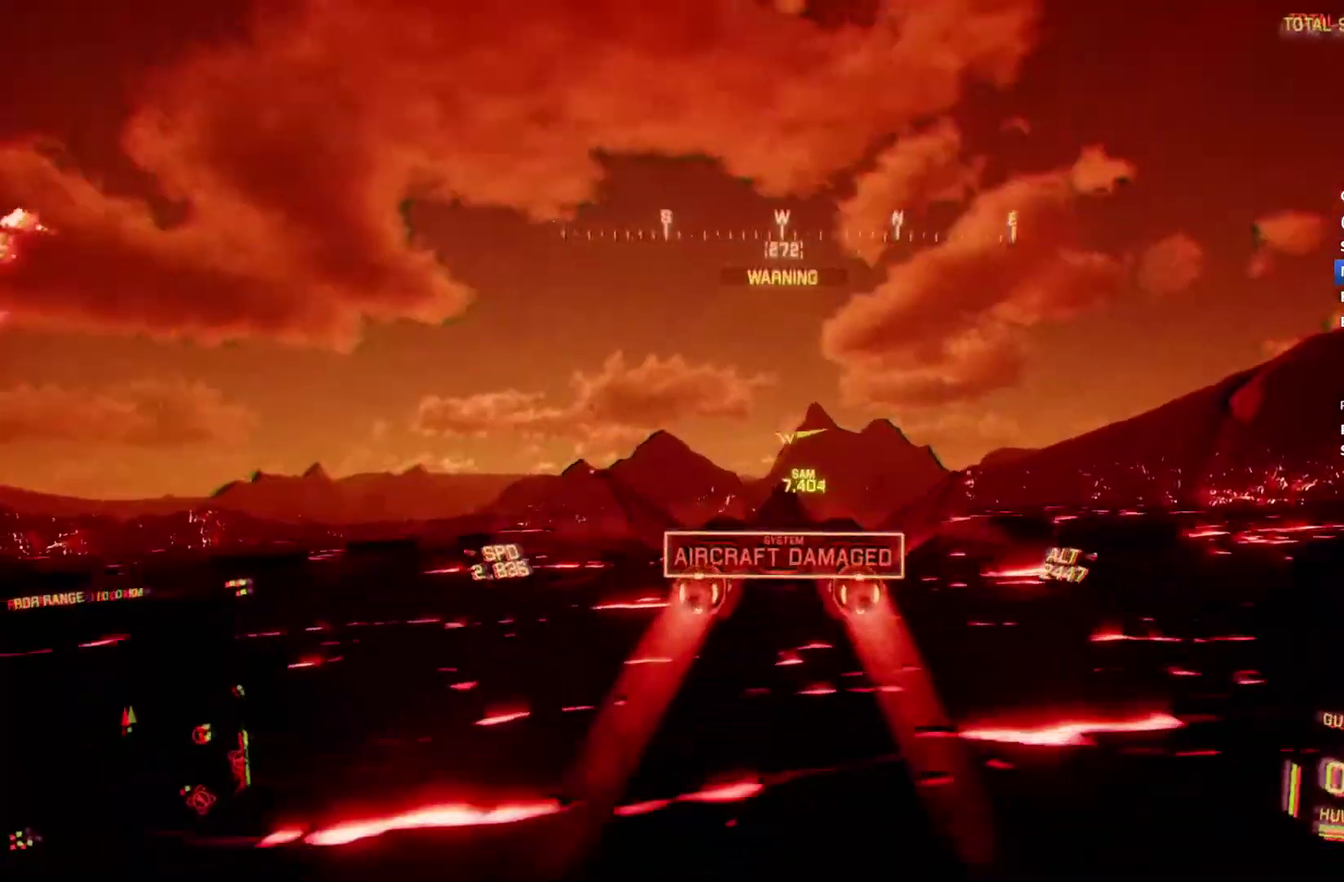
{"buttons": ["L2", "R2", "L3"], "left_stick": "down", "right_stick": "up-left", "events": [[33, "L2", "down"], [67, "right_stick", "left"], [167, "left_stick", "down-right"], [267, "left_stick", "down"], [300, "right_stick", "up-left"], [400, "R2", "down"]]}
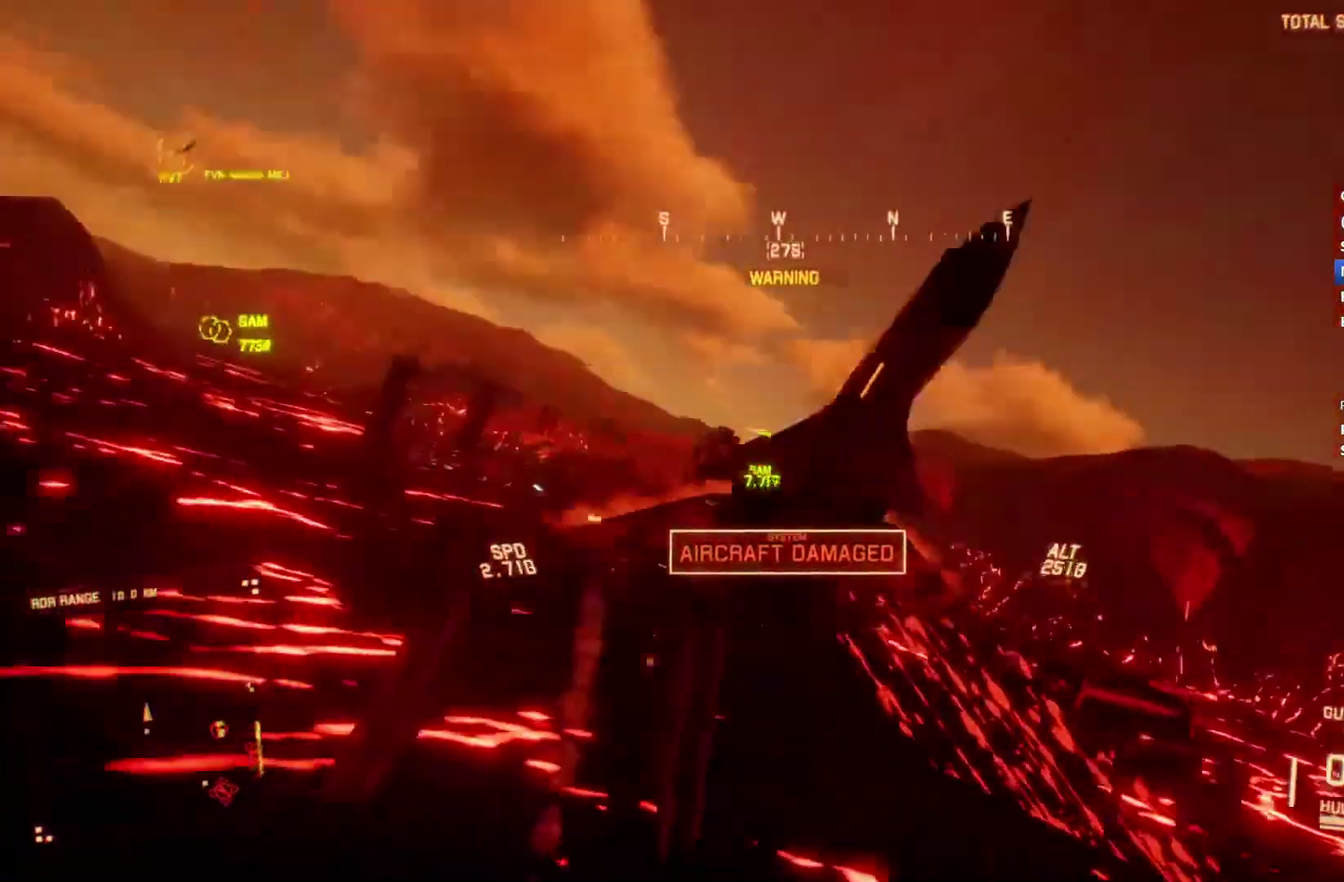
{"buttons": ["R2"], "left_stick": "down", "right_stick": "up-left"}
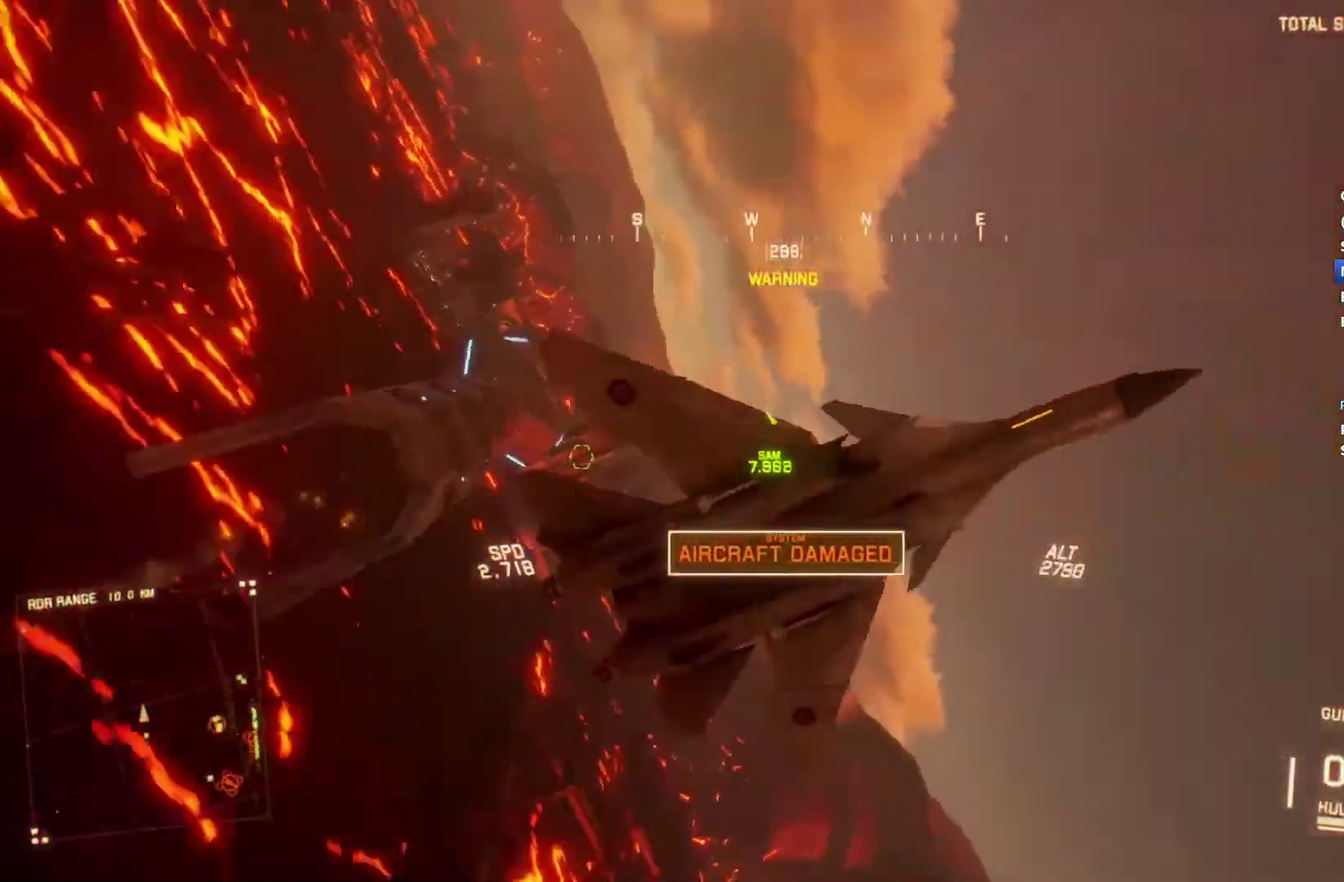
{"buttons": ["R2"], "left_stick": "down", "right_stick": "up", "events": [[200, "right_stick", "up"]]}
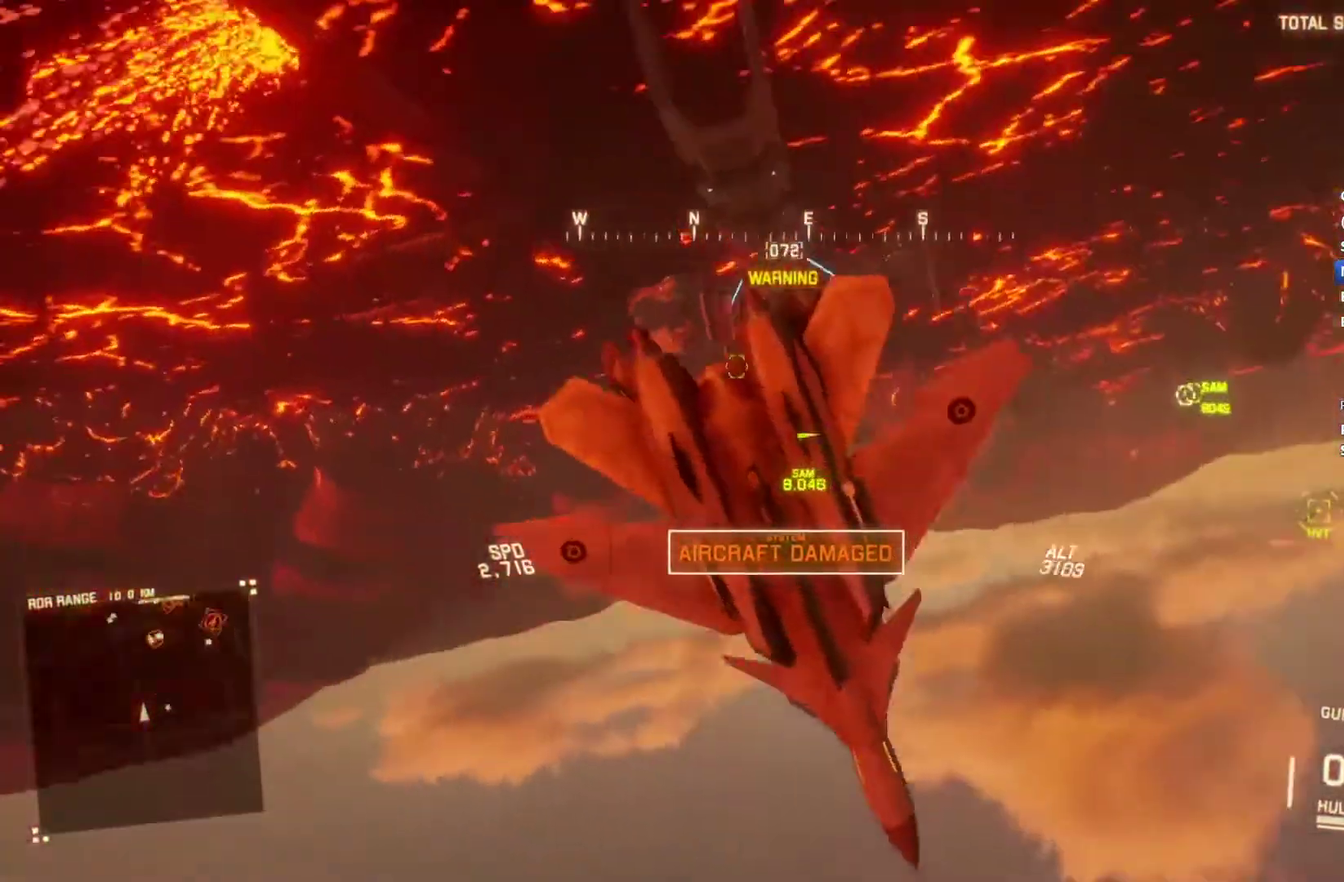
{"buttons": ["R1", "R2"], "left_stick": "down-left", "right_stick": "center", "events": [[333, "right_stick", "center"], [367, "left_stick", "down-left"], [467, "R1", "down"]]}
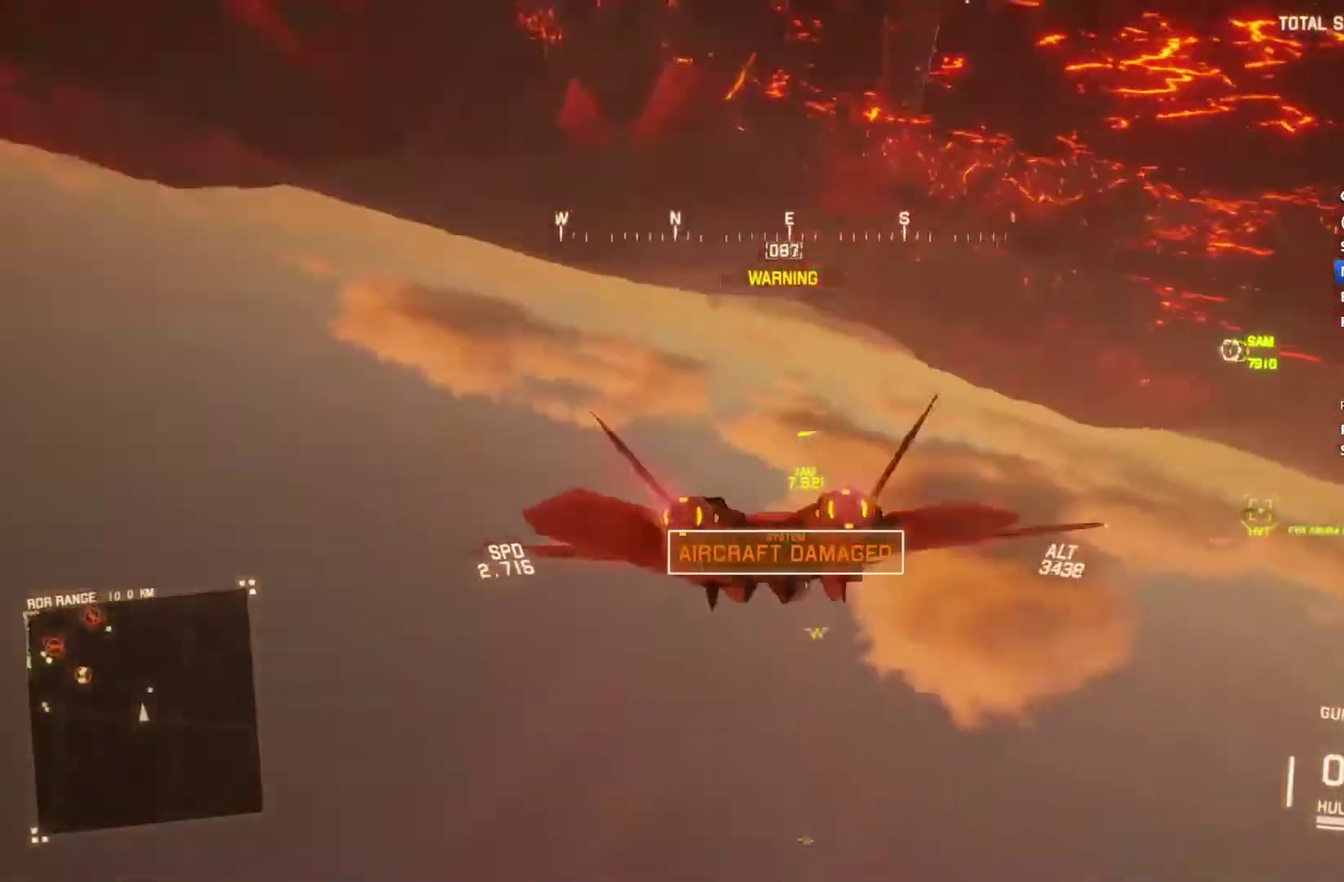
{"buttons": ["L1", "R2"], "left_stick": "up-left", "right_stick": "center", "events": [[233, "R1", "up"], [300, "left_stick", "left"], [400, "L1", "down"], [400, "left_stick", "up-left"]]}
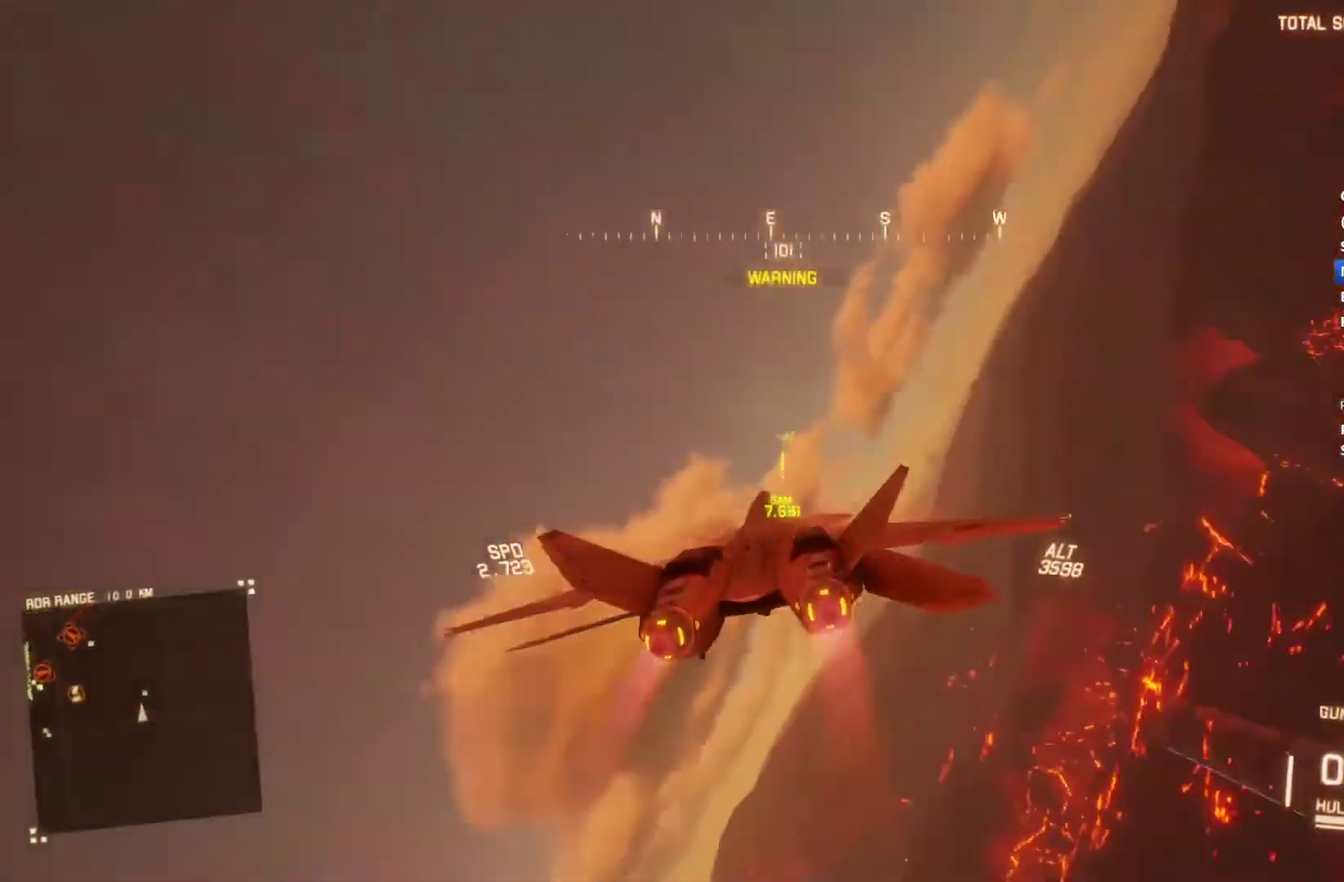
{"buttons": ["L1", "R2"], "left_stick": "center", "right_stick": "left", "events": [[133, "left_stick", "up"], [233, "left_stick", "up-right"], [233, "right_stick", "down-left"], [400, "right_stick", "left"], [500, "left_stick", "center"]]}
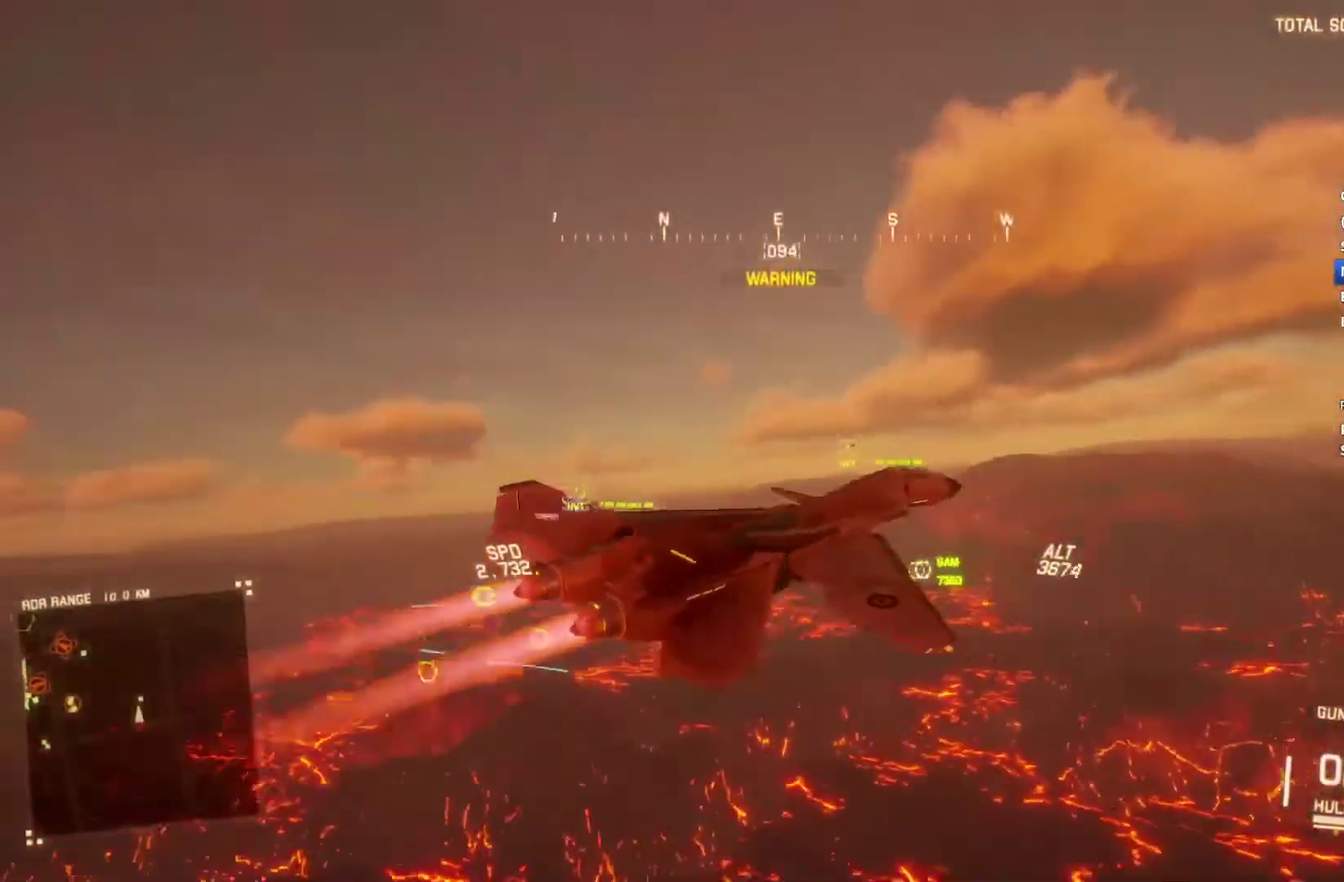
{"buttons": ["L1", "R2"], "left_stick": "up", "right_stick": "down-left", "events": [[267, "left_stick", "up"], [267, "right_stick", "down-left"]]}
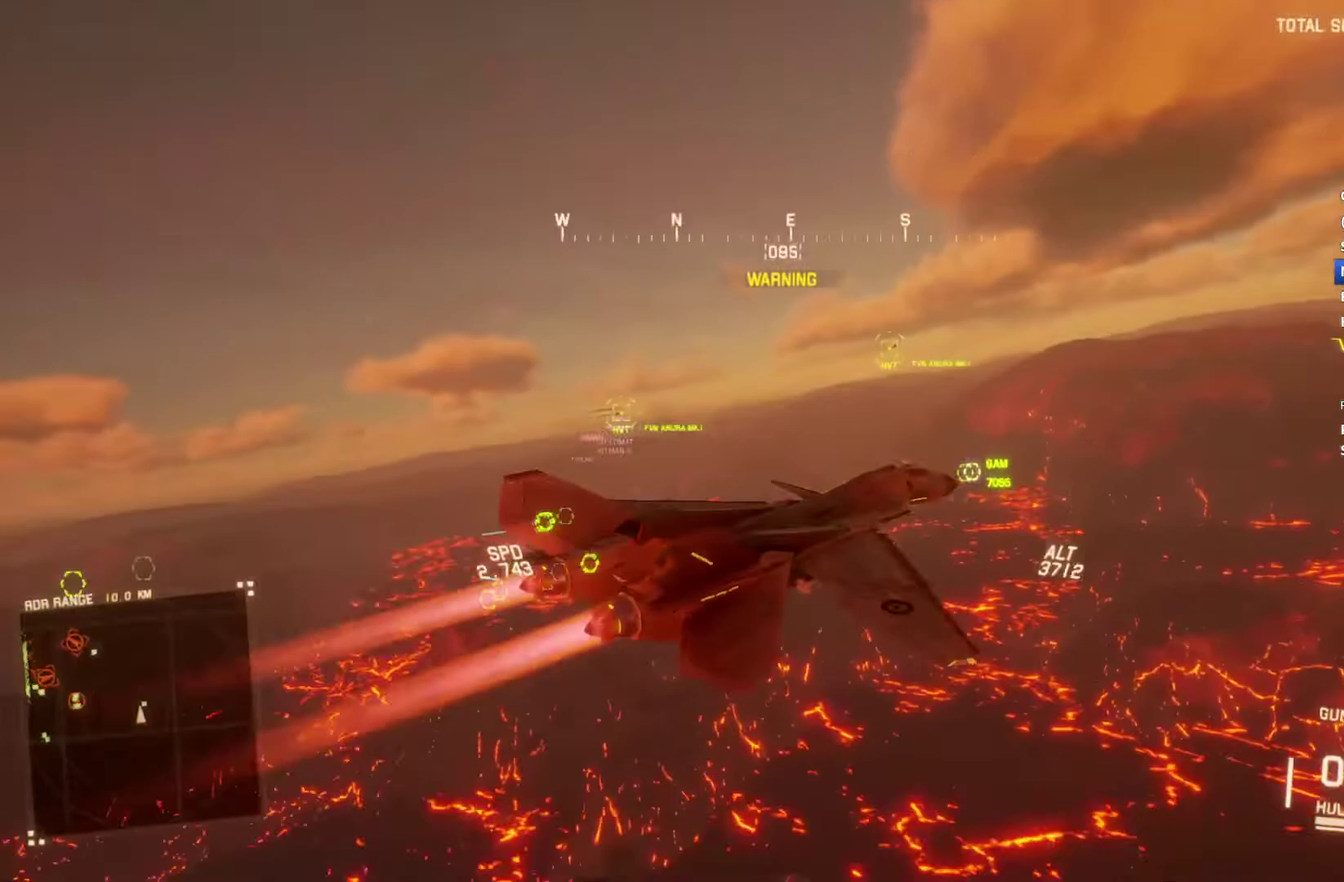
{"buttons": ["L1", "R2"], "left_stick": "down", "right_stick": "center", "events": [[33, "left_stick", "center"], [33, "right_stick", "center"], [167, "left_stick", "left"], [167, "right_stick", "down-left"], [433, "left_stick", "down-left"], [433, "right_stick", "center"], [500, "left_stick", "down"]]}
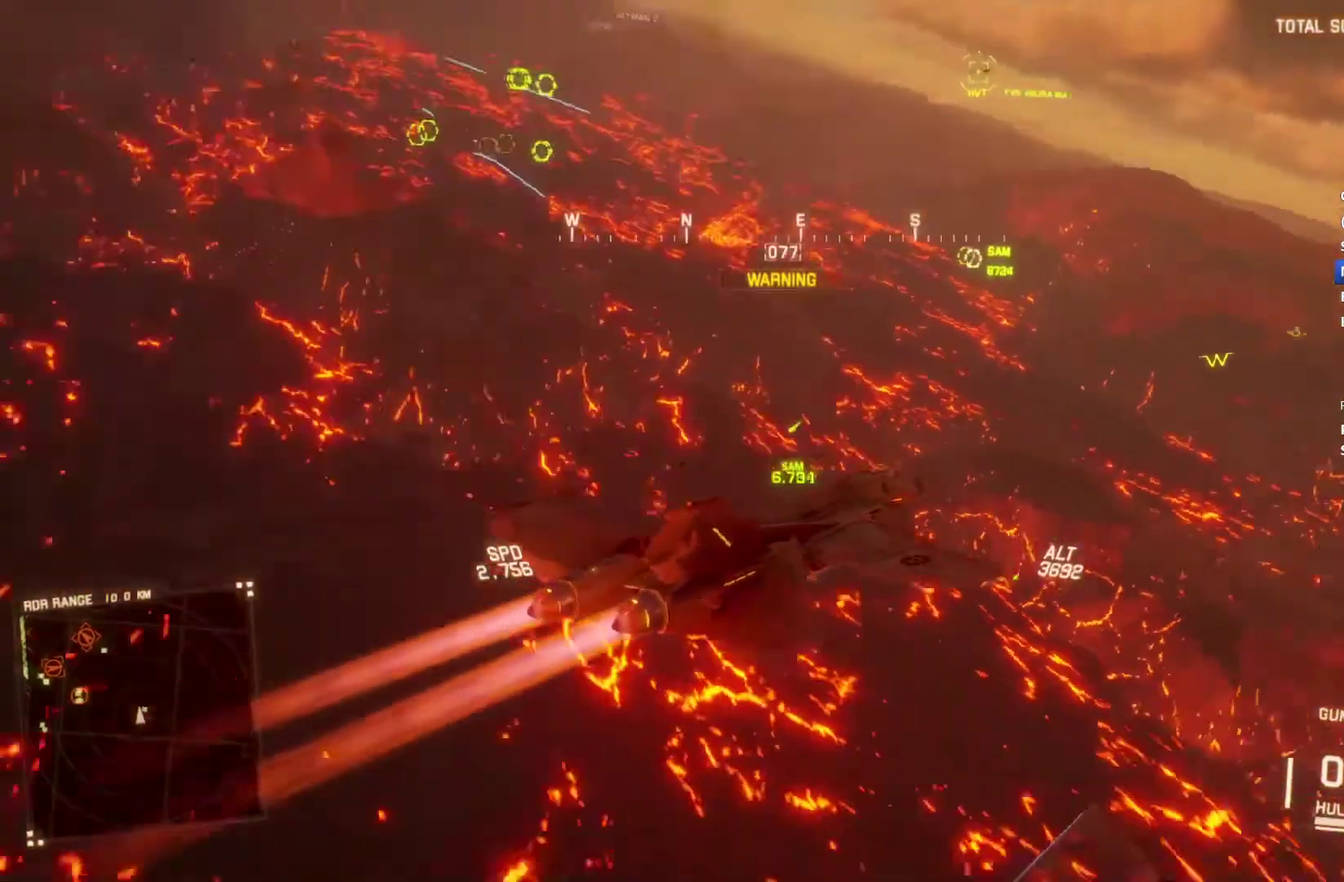
{"buttons": ["R2"], "left_stick": "down-right", "right_stick": "center", "events": [[67, "right_stick", "up"], [267, "left_stick", "center"], [267, "right_stick", "center"], [400, "L1", "up"], [467, "left_stick", "down-right"]]}
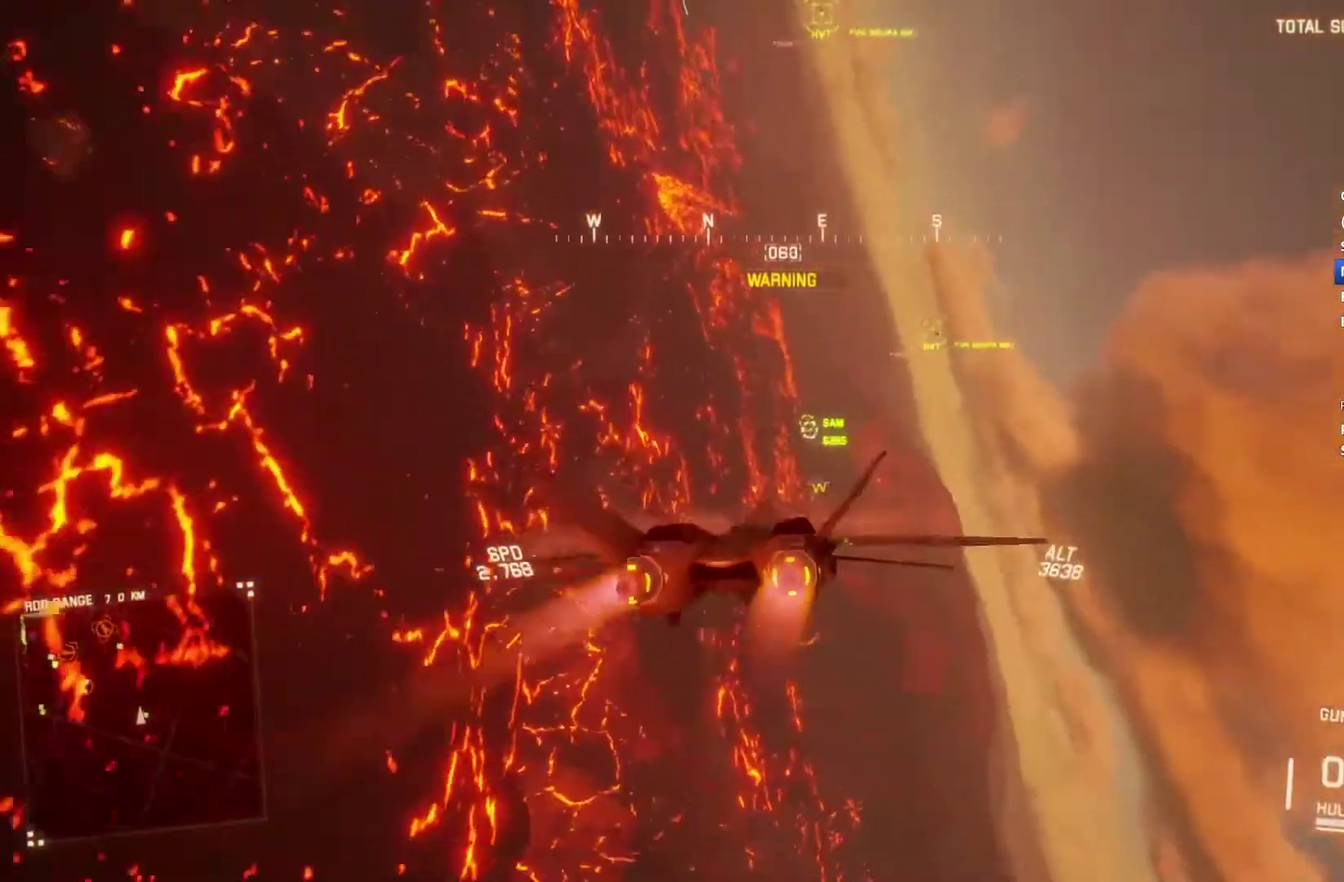
{"buttons": ["L1", "R2"], "left_stick": "down-right", "right_stick": "center", "events": [[33, "L1", "down"], [200, "left_stick", "center"], [400, "left_stick", "down-right"]]}
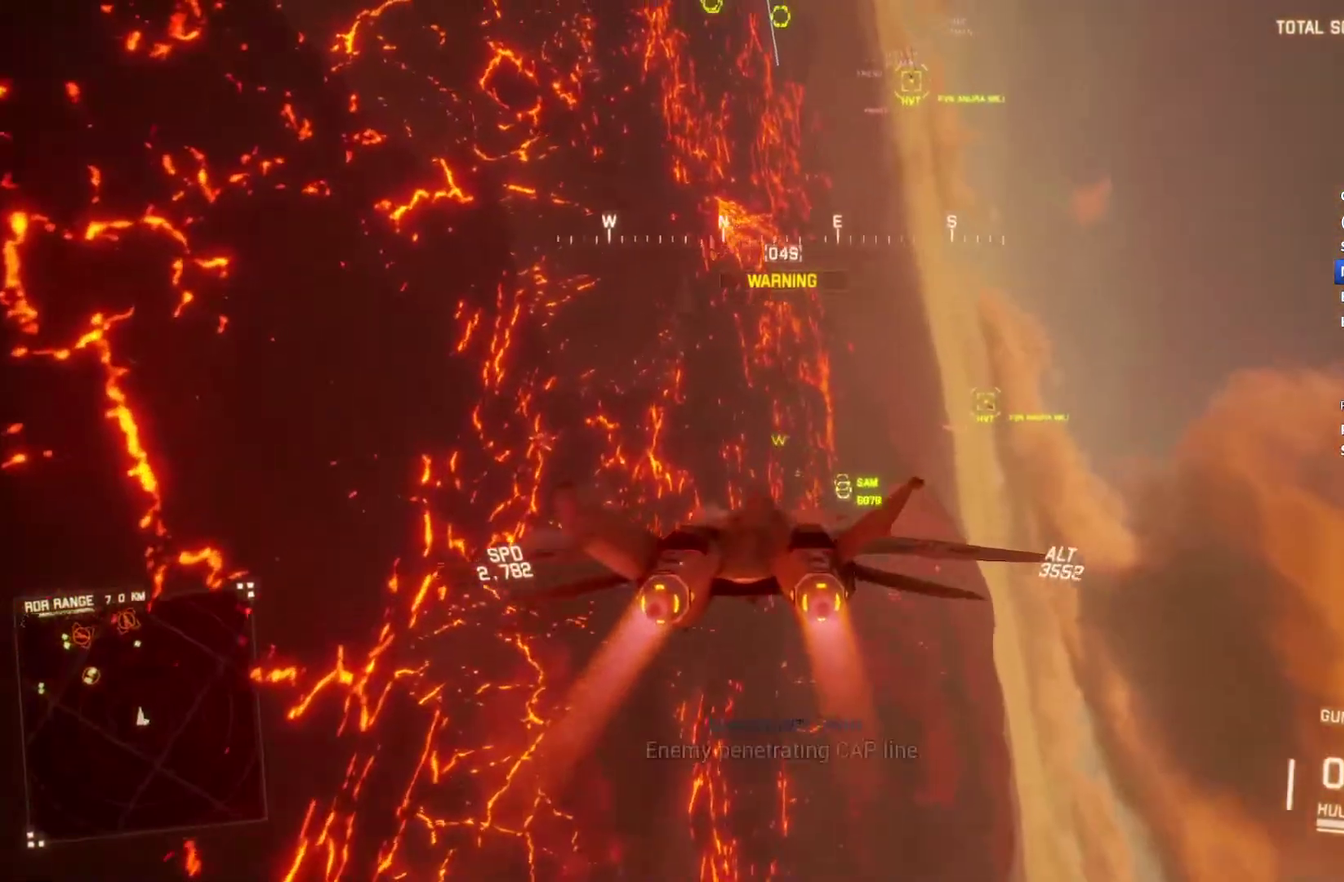
{"buttons": ["L1", "R2"], "left_stick": "down-right", "right_stick": "center", "events": [[133, "left_stick", "center"], [367, "left_stick", "down-right"]]}
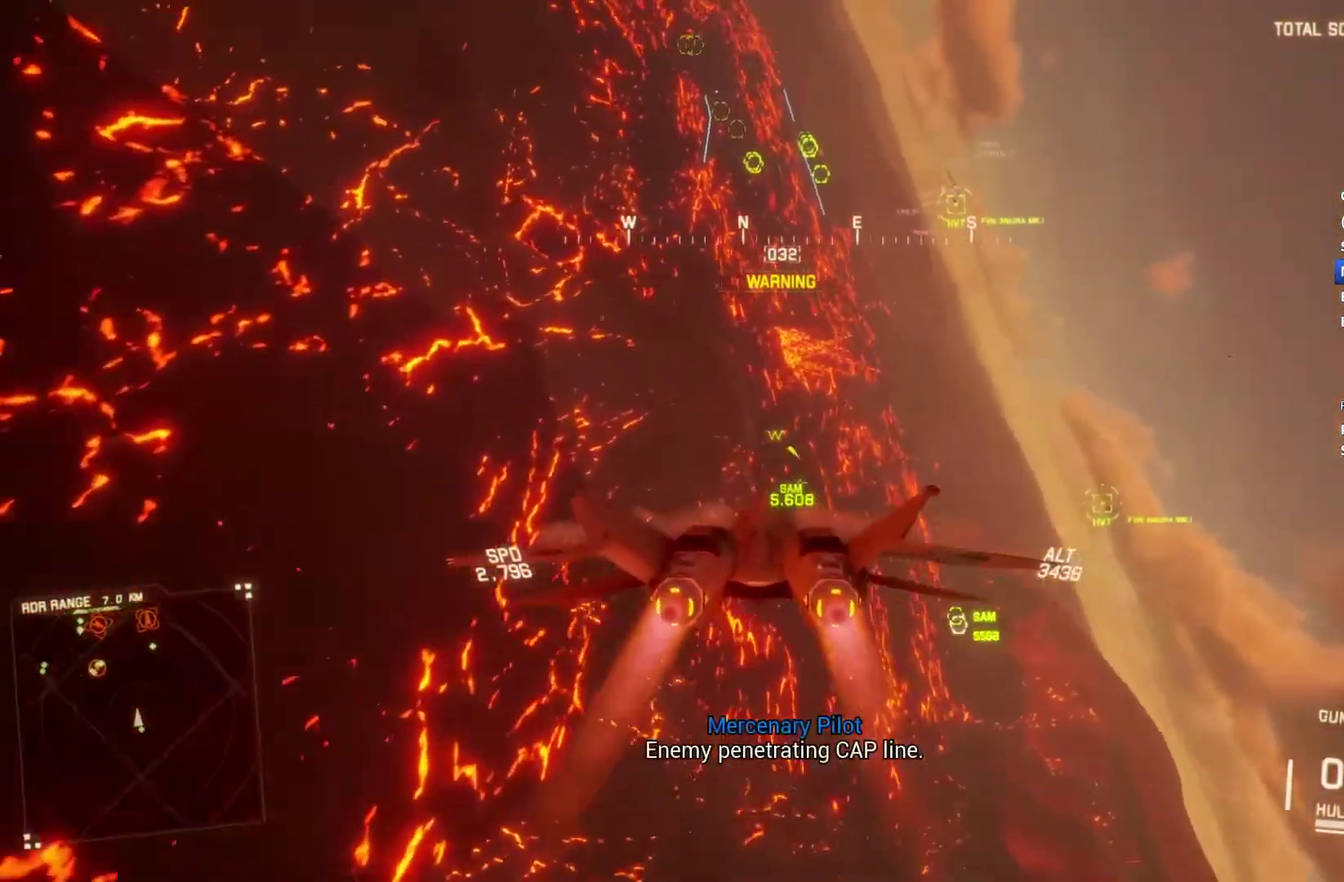
{"buttons": ["L1", "R2"], "left_stick": "down-right", "right_stick": "center", "events": [[33, "left_stick", "center"], [133, "L1", "up"], [367, "left_stick", "down-right"], [400, "L1", "down"]]}
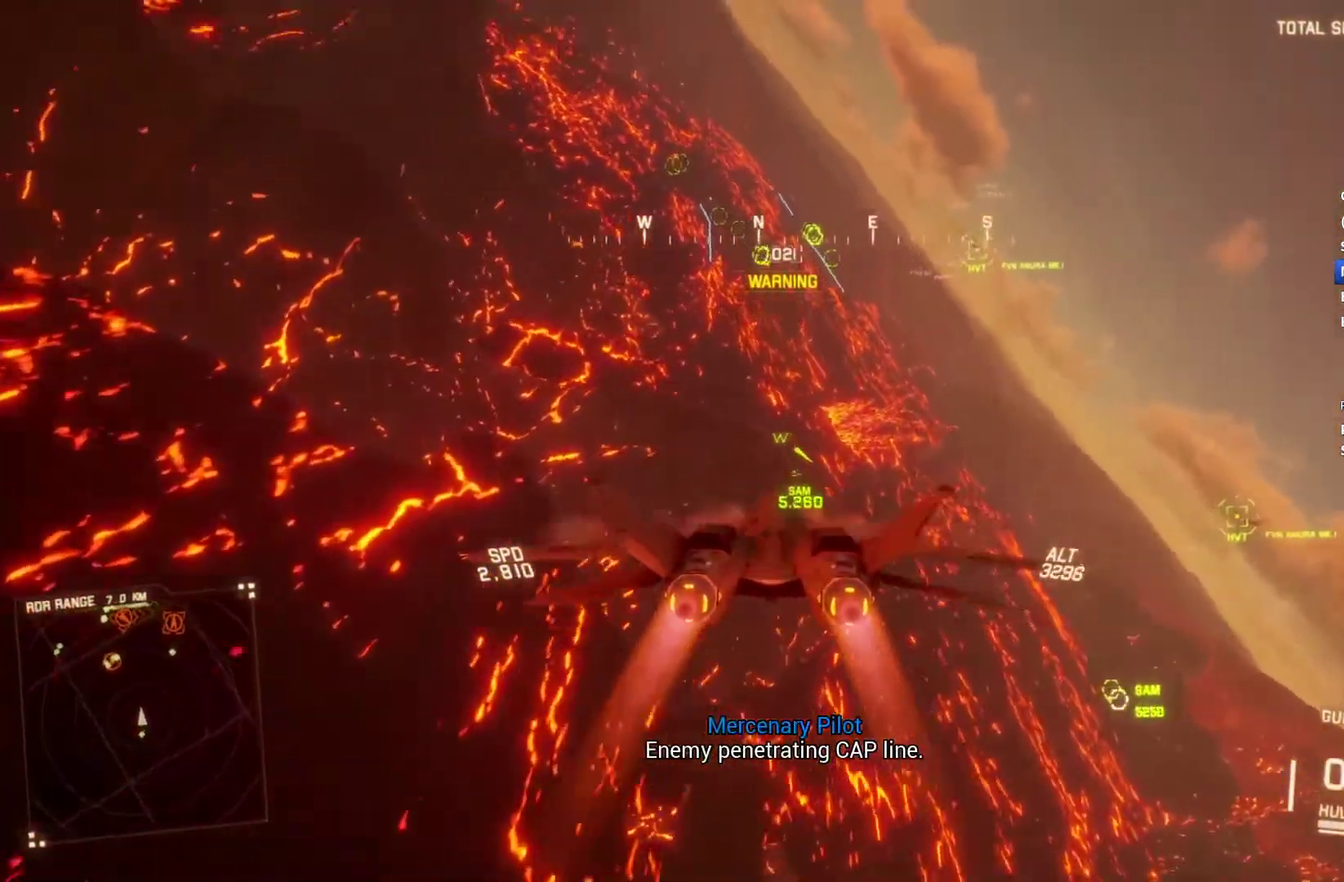
{"buttons": ["R2"], "left_stick": "center", "right_stick": "center", "events": [[33, "left_stick", "center"], [367, "left_stick", "down-right"], [400, "L1", "up"], [500, "left_stick", "center"]]}
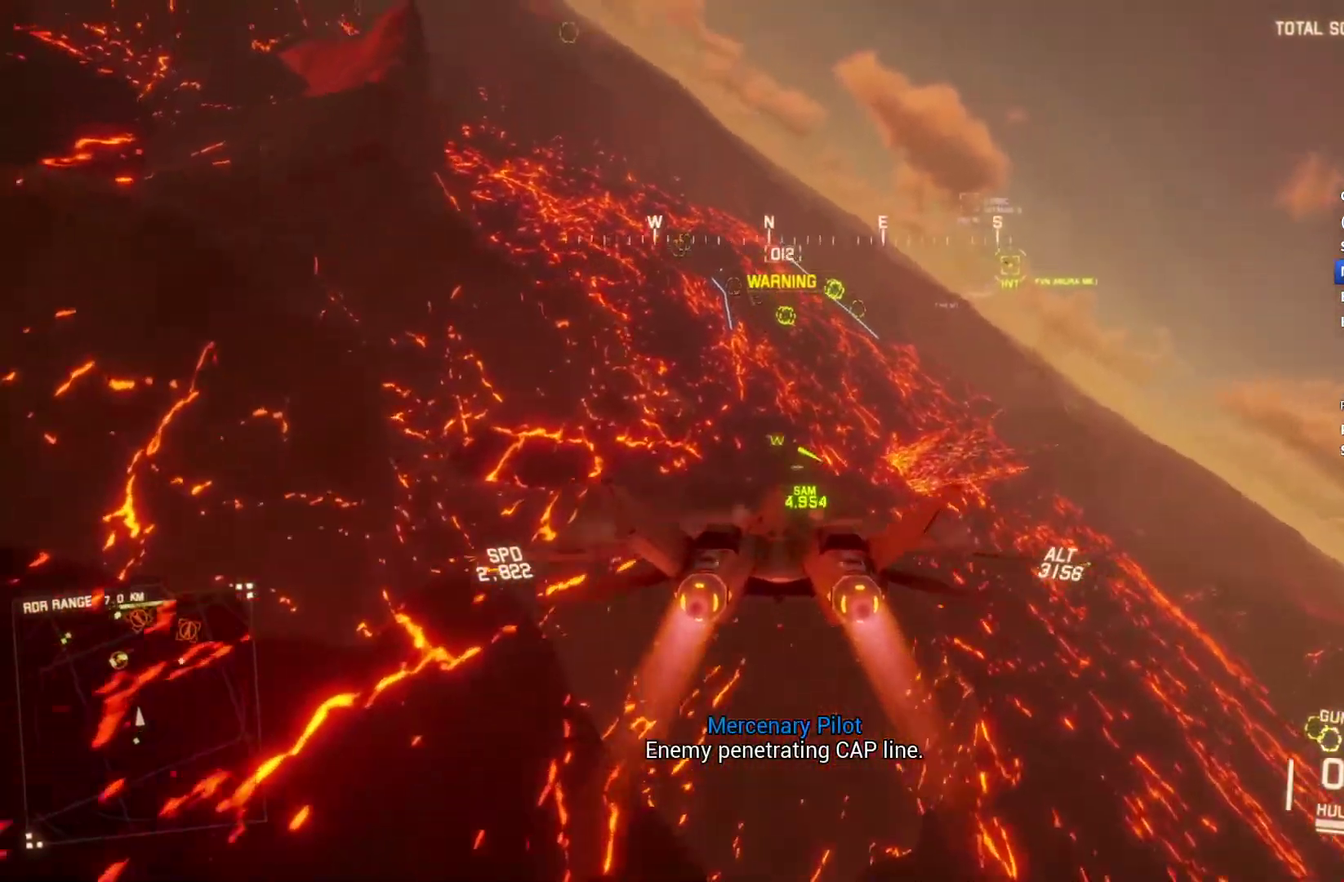
{"buttons": ["R2"], "left_stick": "center", "right_stick": "center", "events": [[300, "left_stick", "down-right"], [400, "left_stick", "center"]]}
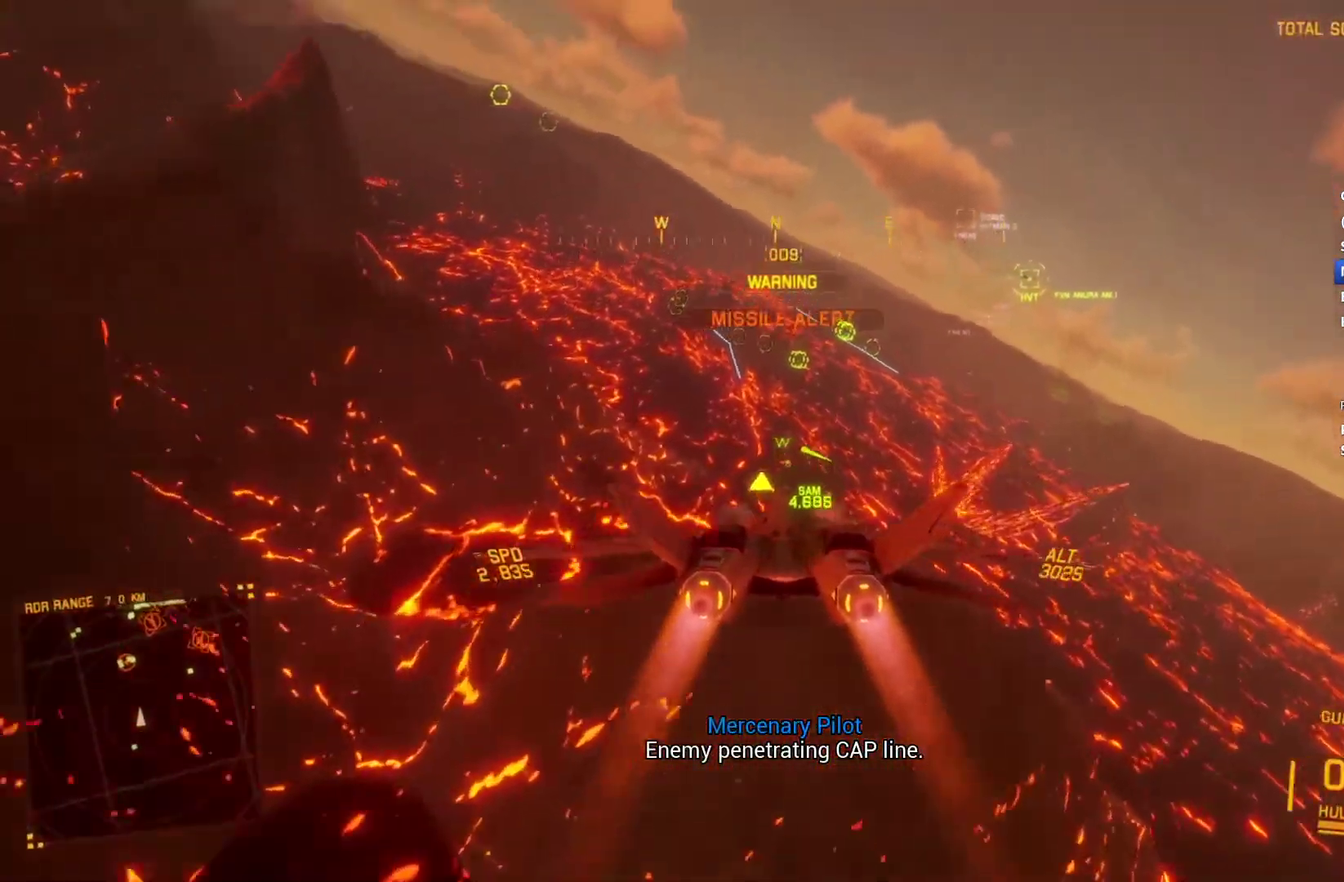
{"buttons": ["R2"], "left_stick": "center", "right_stick": "center", "events": [[133, "L1", "down"], [167, "left_stick", "down-right"], [267, "left_stick", "center"], [300, "L1", "up"]]}
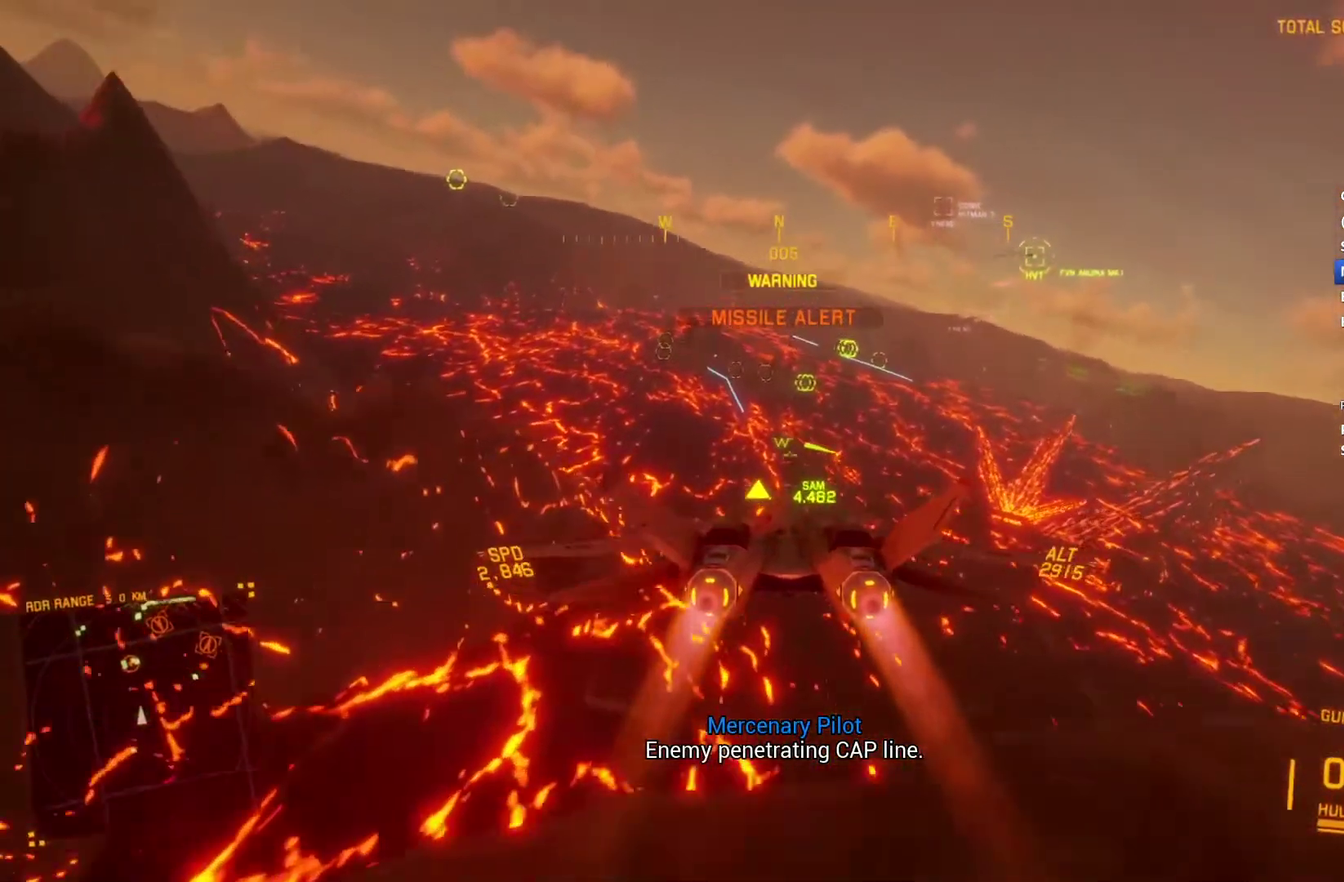
{"buttons": ["R2"], "left_stick": "center", "right_stick": "center", "events": []}
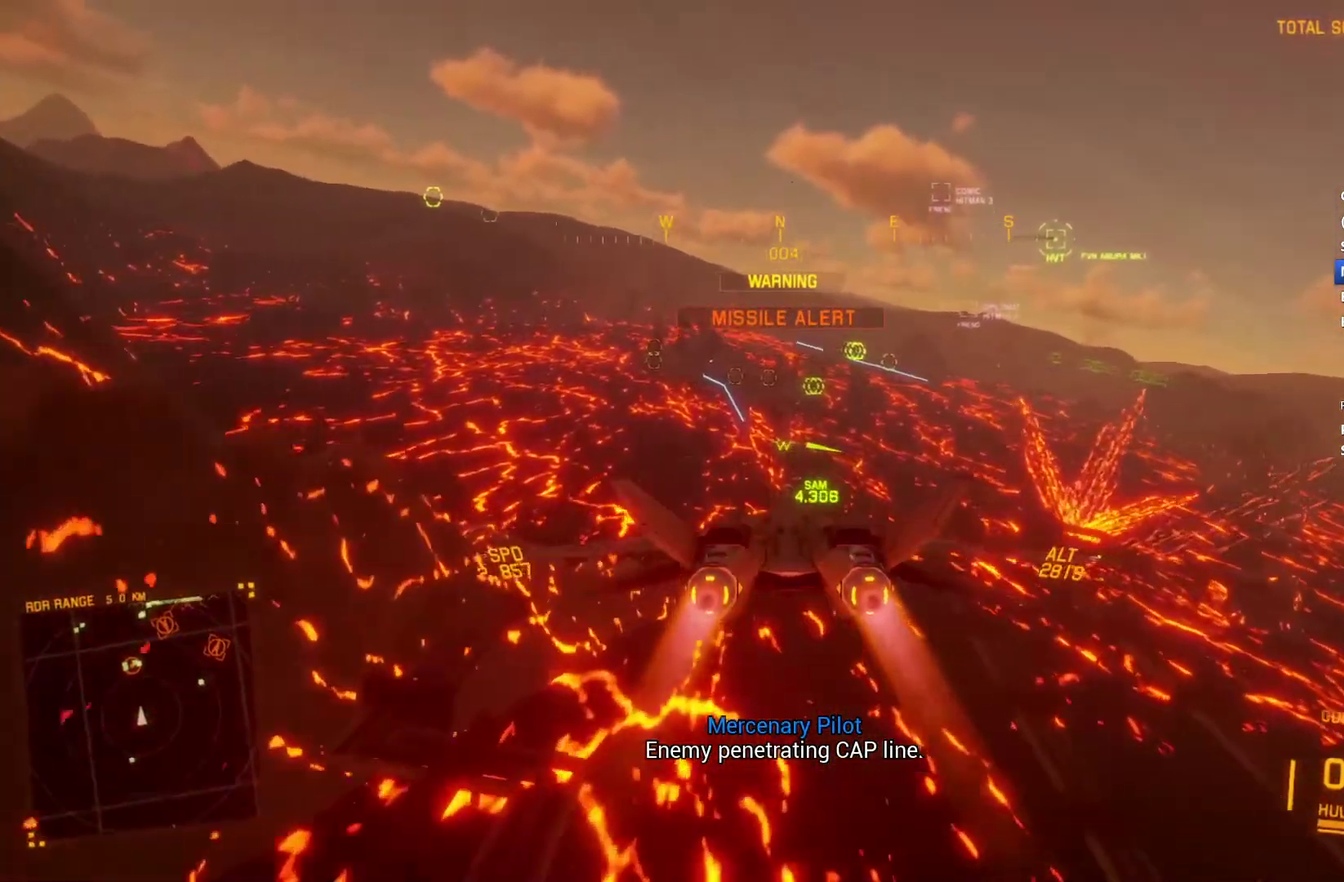
{"buttons": ["R2"], "left_stick": "center", "right_stick": "center", "events": []}
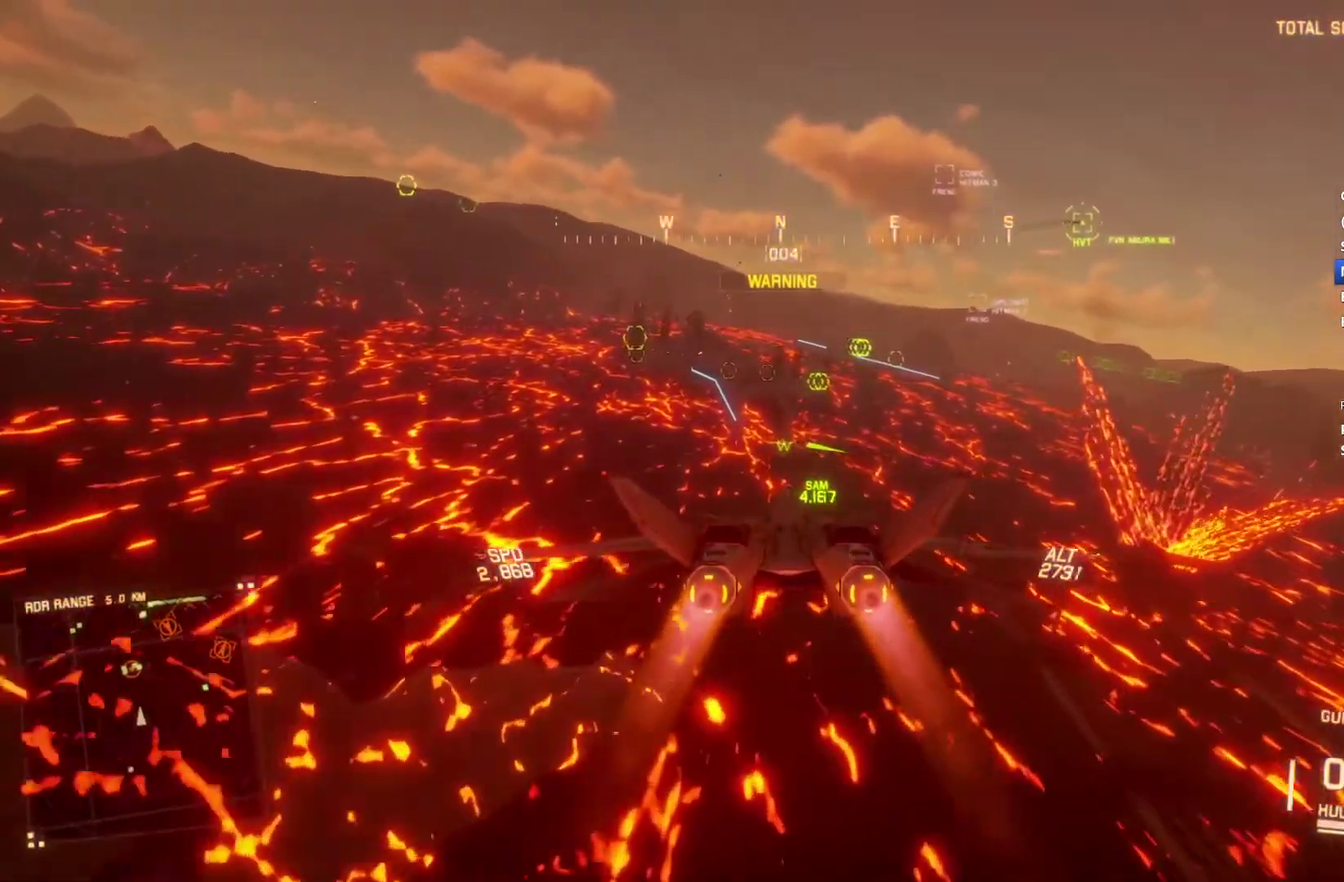
{"buttons": ["R2"], "left_stick": "center", "right_stick": "center", "events": []}
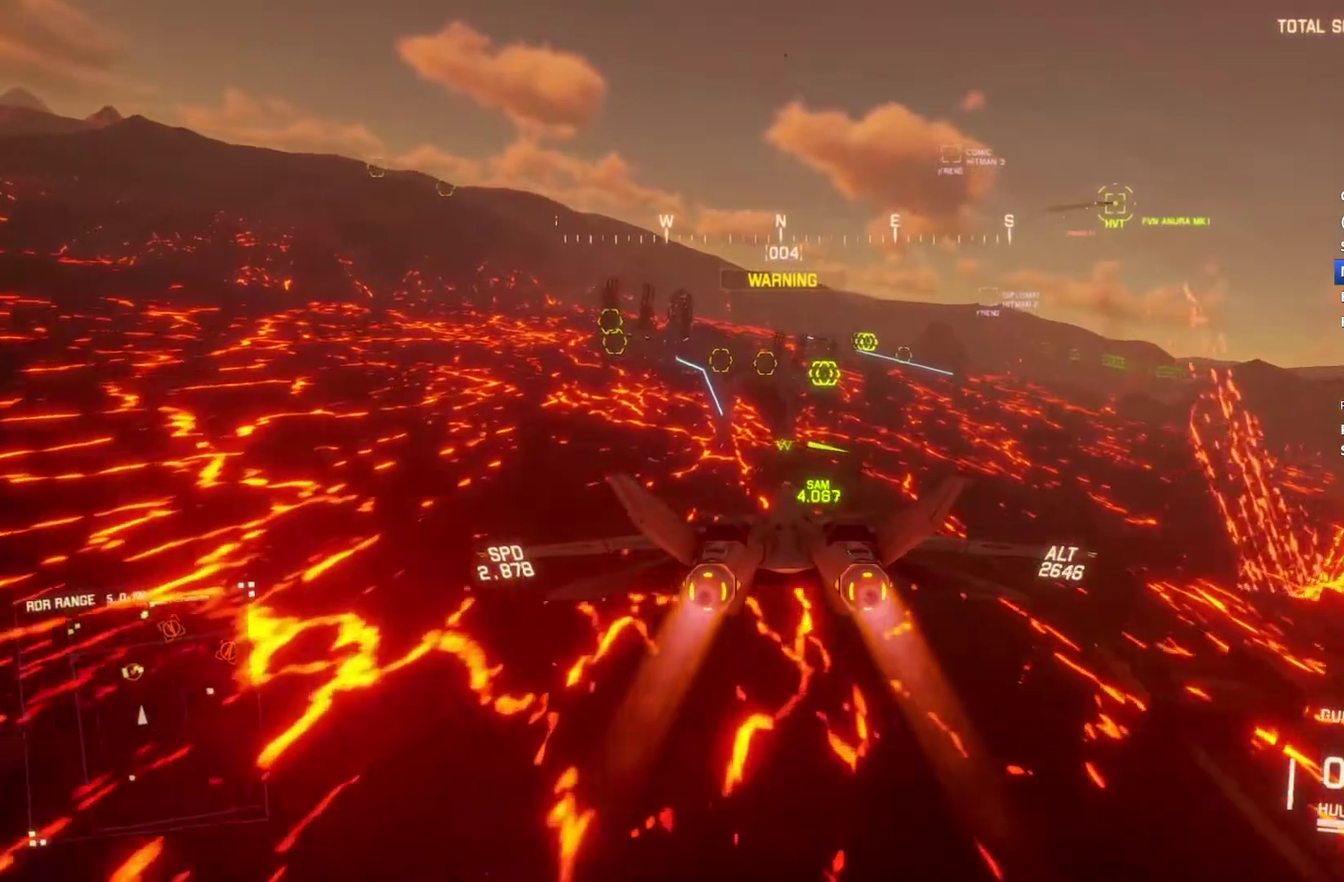
{"buttons": ["L1", "R2"], "left_stick": "center", "right_stick": "center", "events": [[133, "left_stick", "down"], [233, "L1", "down"], [233, "left_stick", "center"]]}
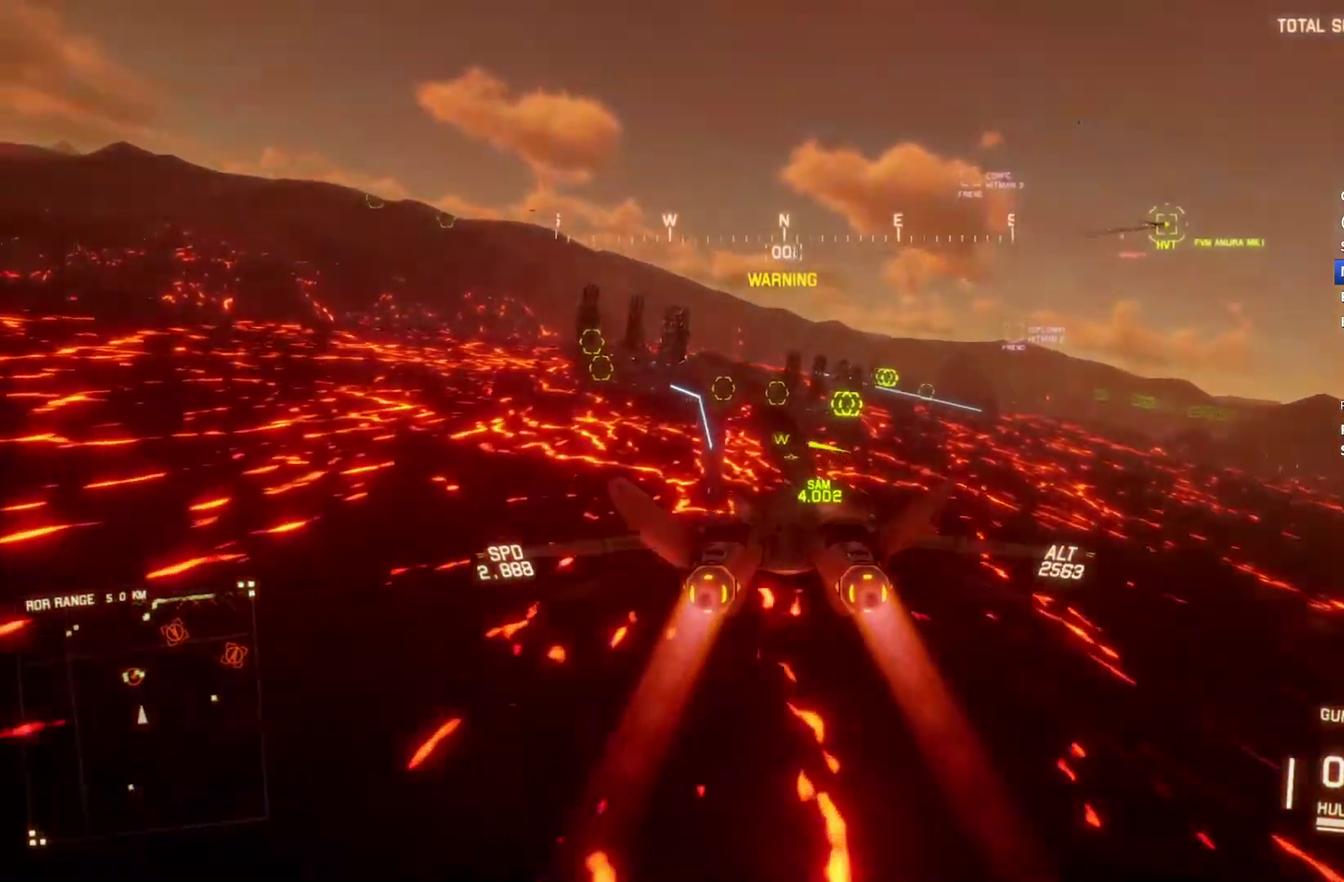
{"buttons": ["L1", "R2"], "left_stick": "center", "right_stick": "center", "events": [[33, "L1", "up"], [467, "L1", "down"]]}
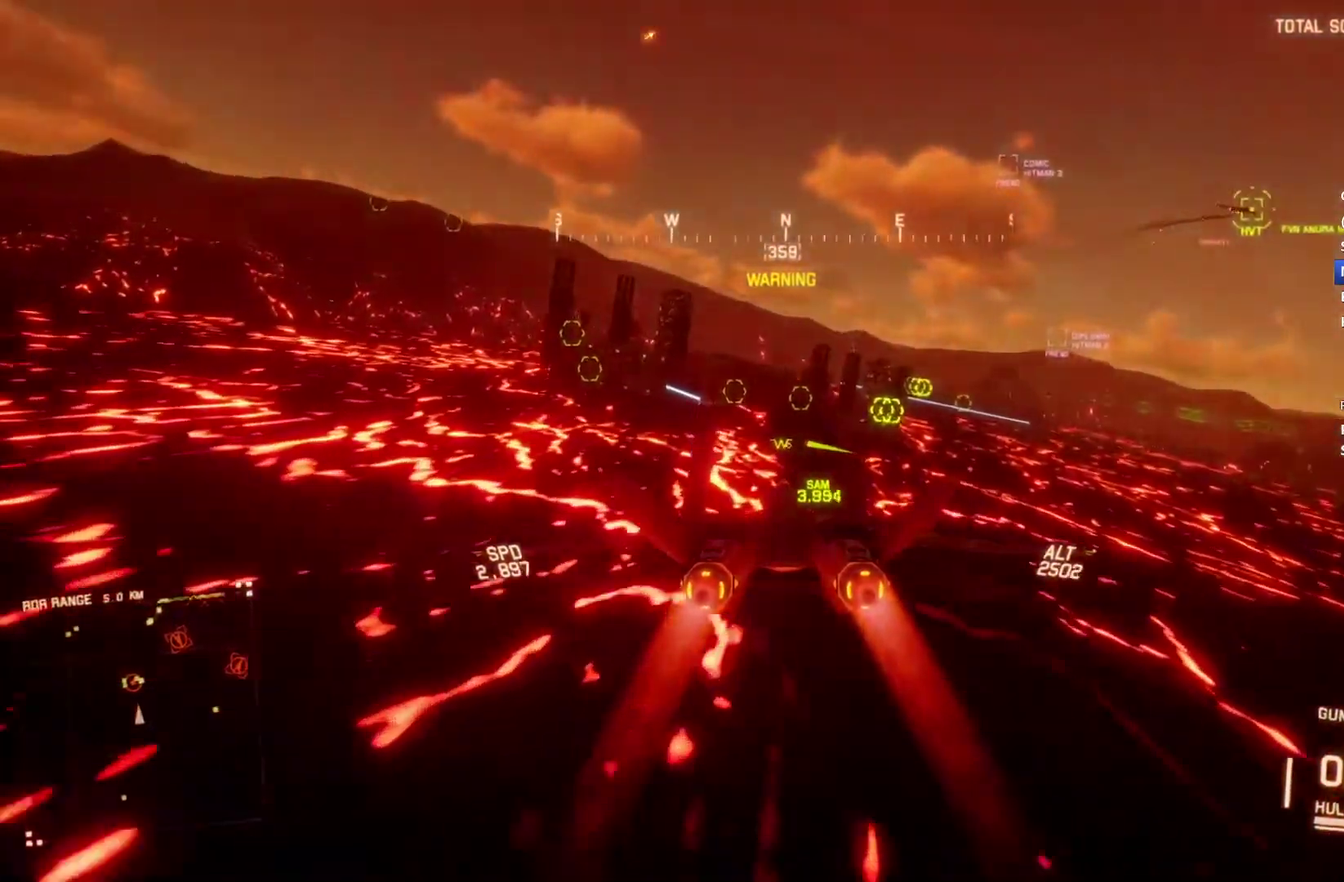
{"buttons": ["R2"], "left_stick": "center", "right_stick": "center", "events": [[267, "left_stick", "down"], [433, "L1", "up"], [433, "left_stick", "center"]]}
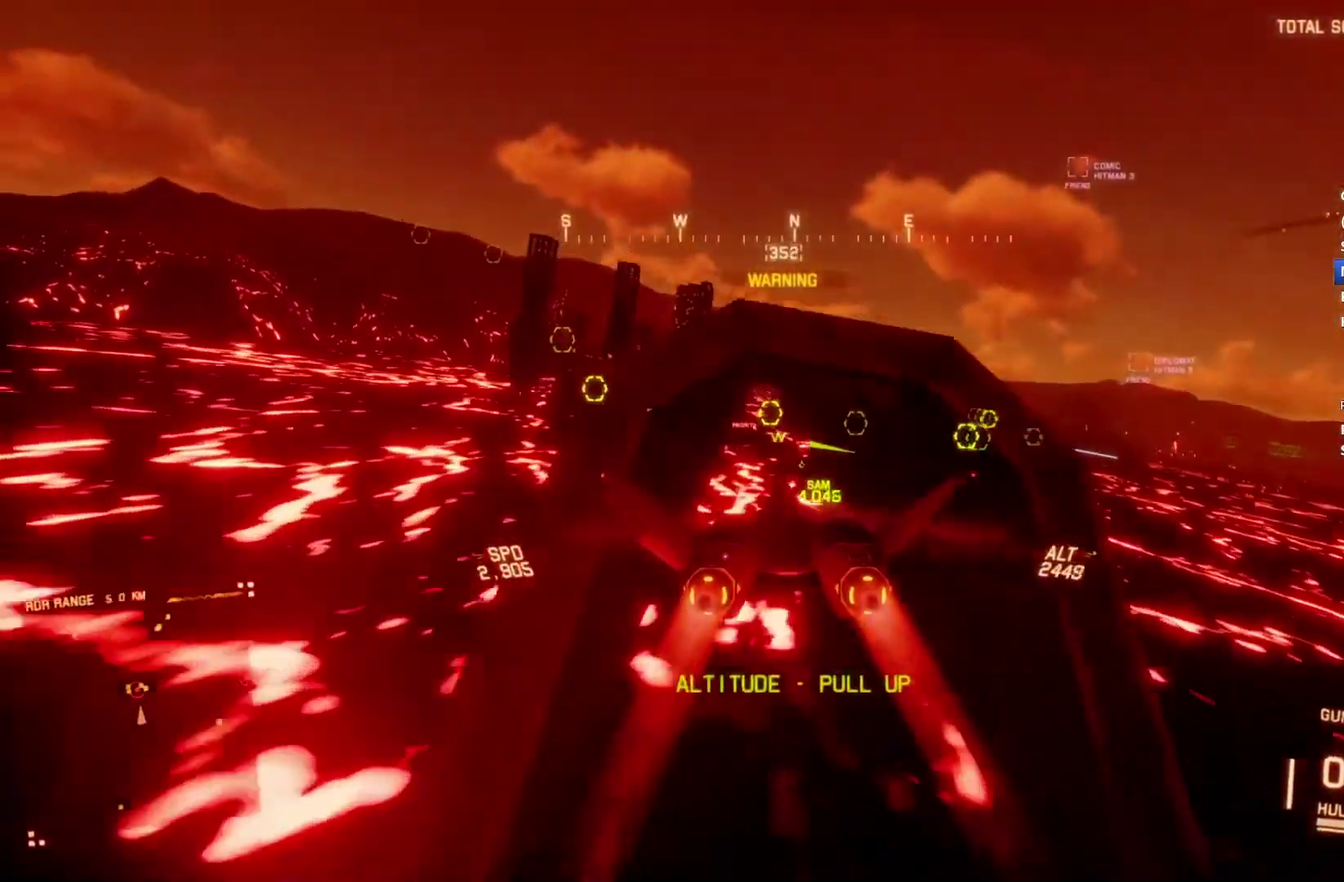
{"buttons": ["A", "L1", "R2"], "left_stick": "center", "right_stick": "center", "events": [[67, "A", "down"], [133, "A", "up"], [200, "A", "down"], [367, "L1", "down"]]}
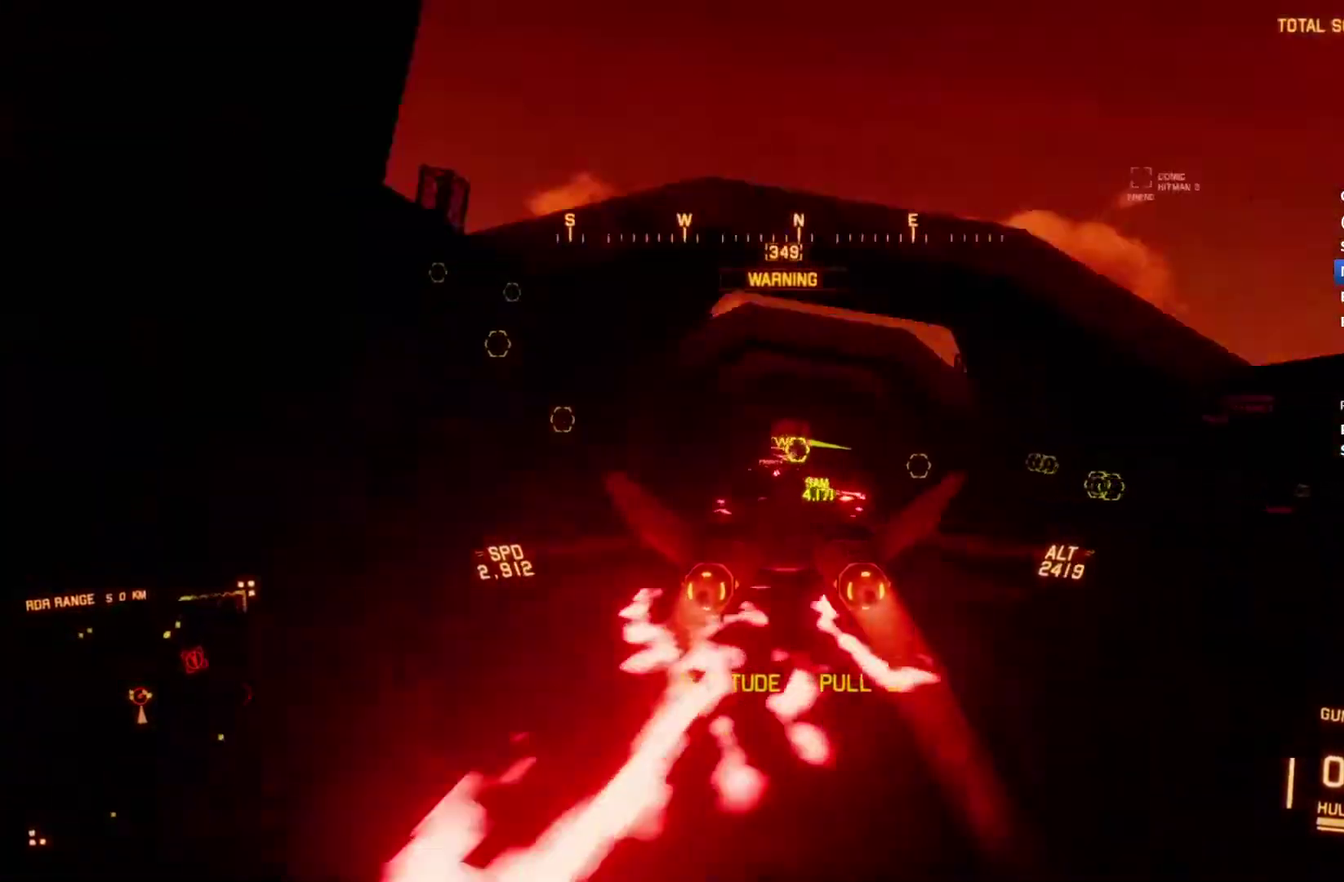
{"buttons": ["R1", "R2"], "left_stick": "center", "right_stick": "center", "events": [[33, "L1", "up"], [67, "A", "up"], [500, "R1", "down"]]}
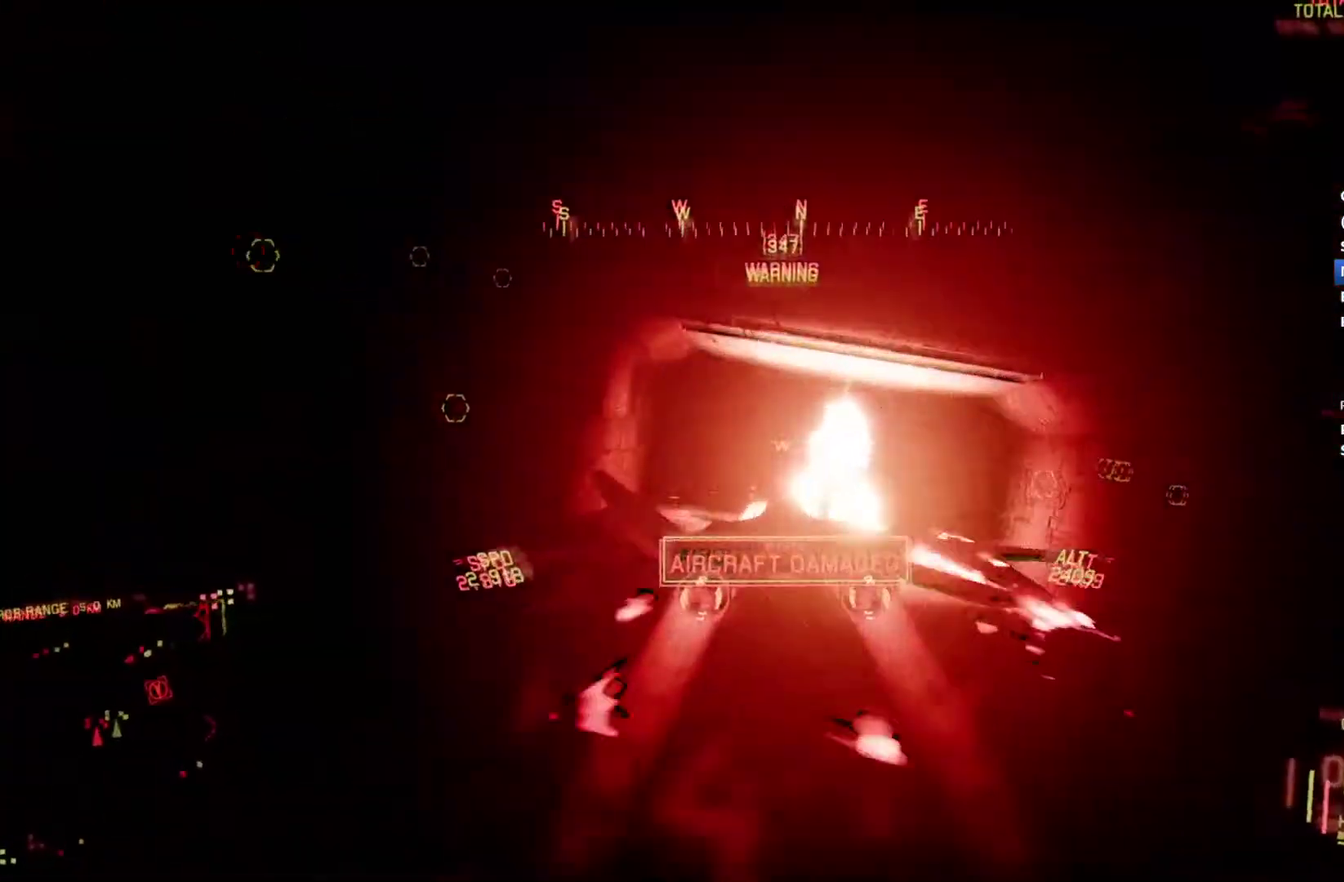
{"buttons": ["R2"], "left_stick": "center", "right_stick": "center", "events": [[33, "left_stick", "right"], [100, "left_stick", "center"], [333, "R1", "up"], [367, "left_stick", "down"], [467, "left_stick", "center"]]}
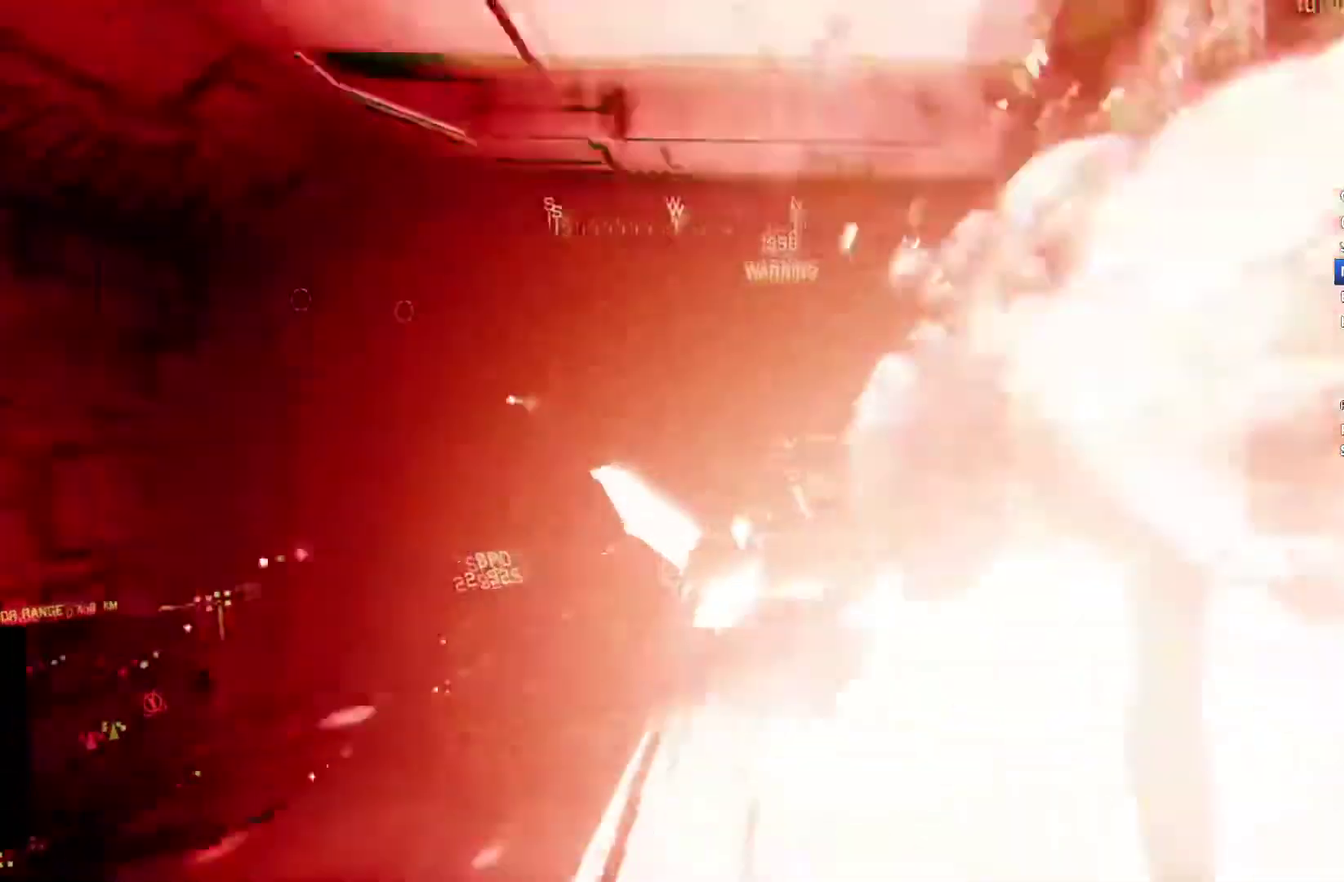
{"buttons": ["R2"], "left_stick": "center", "right_stick": "center", "events": []}
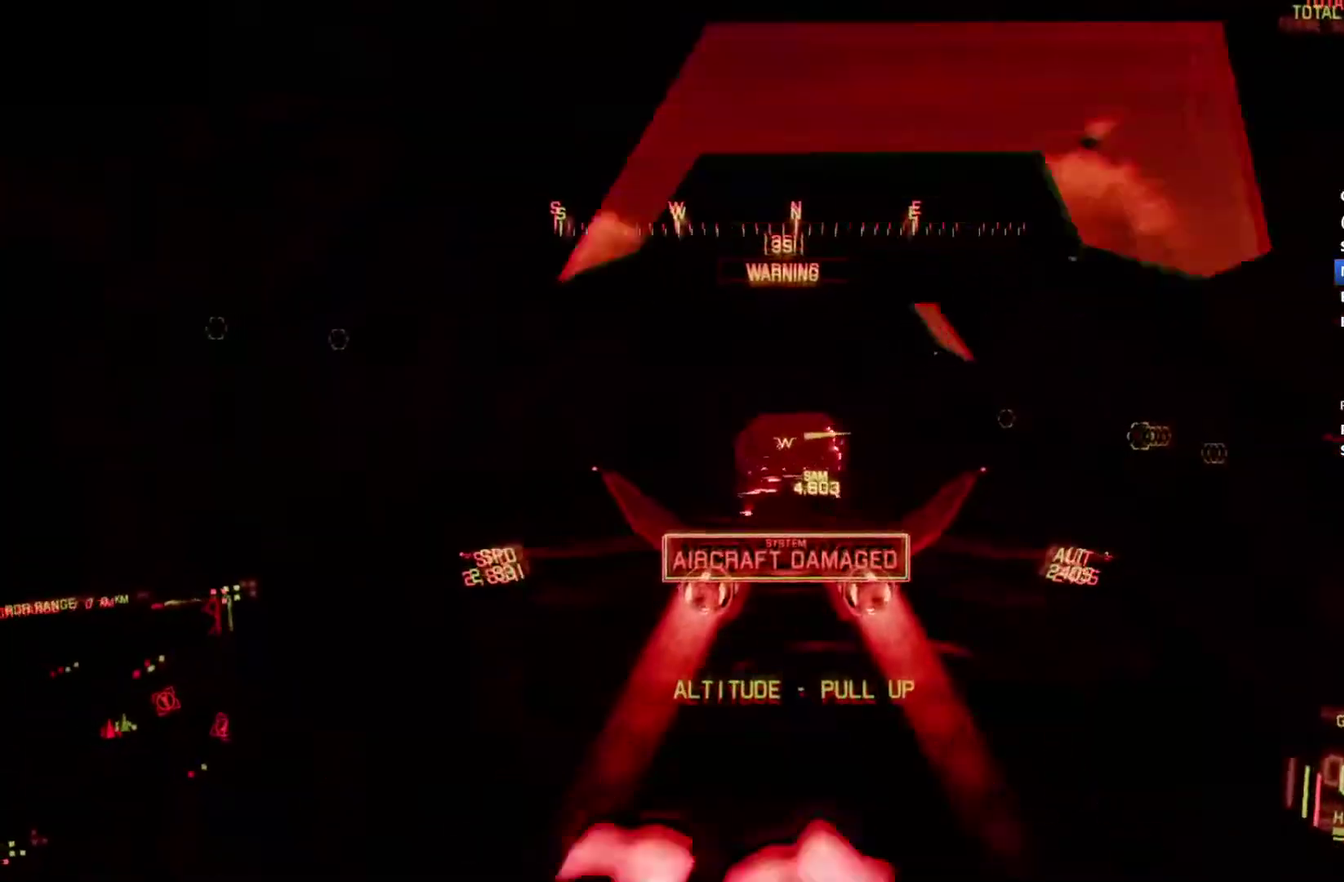
{"buttons": ["R1", "R2"], "left_stick": "center", "right_stick": "center", "events": [[100, "R1", "down"], [200, "R1", "up"], [433, "R1", "down"]]}